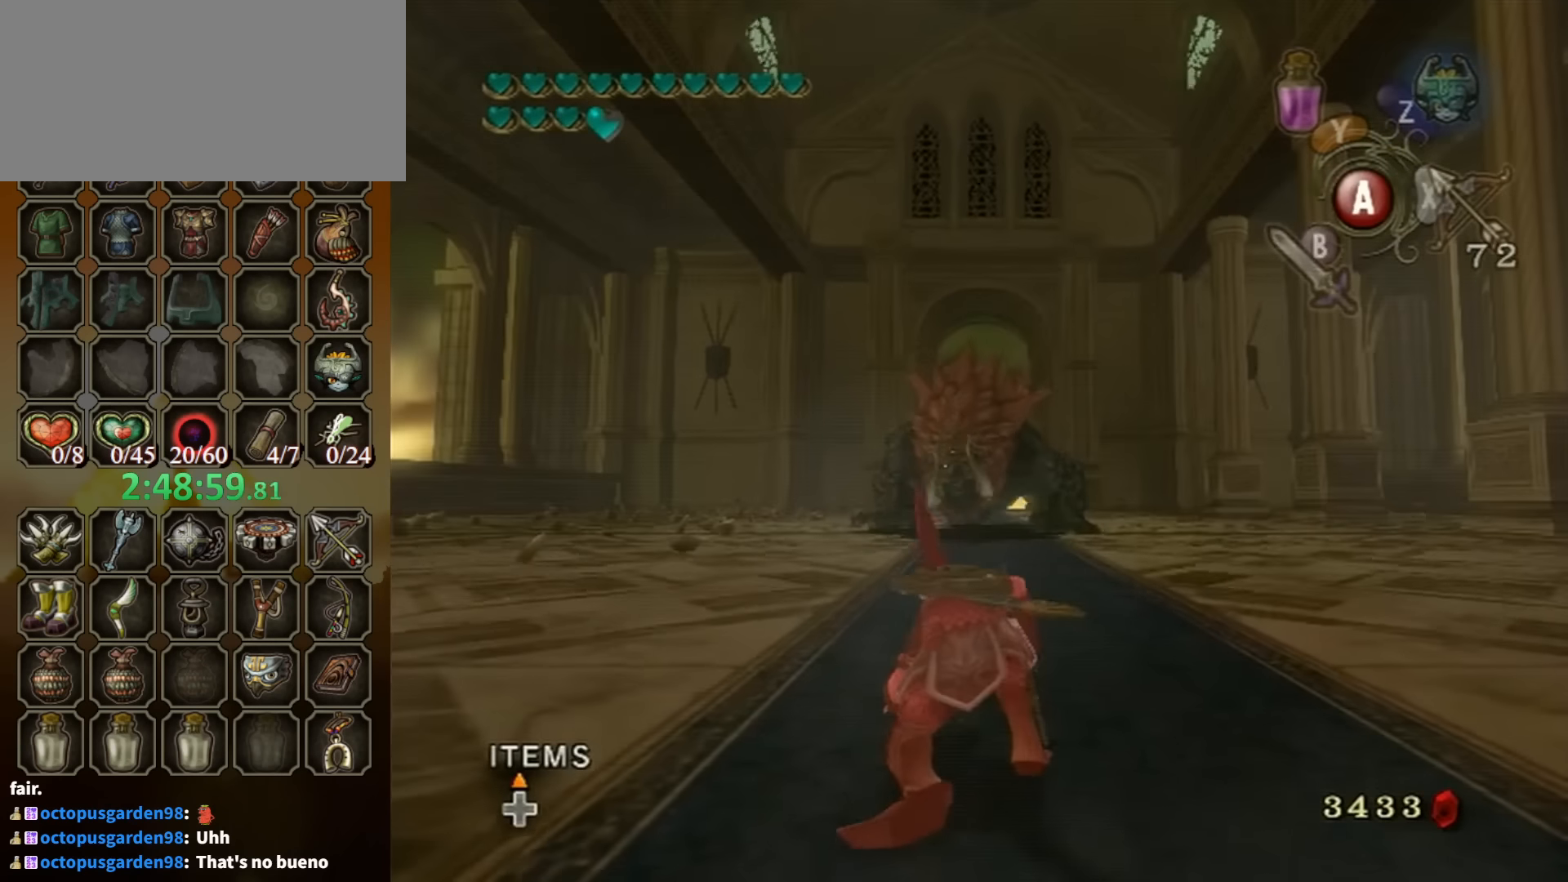
Gameplay with a controller (Nintendo layout); each line is a JSON object with the inputs held at the frame after it. "events" lists button and stick changes between this image and that frame as [ms after this image, input, new state], when the widget could be followed in between. Not read: L3 R3.
{"buttons": [], "left_stick": "up", "right_stick": "center", "events": []}
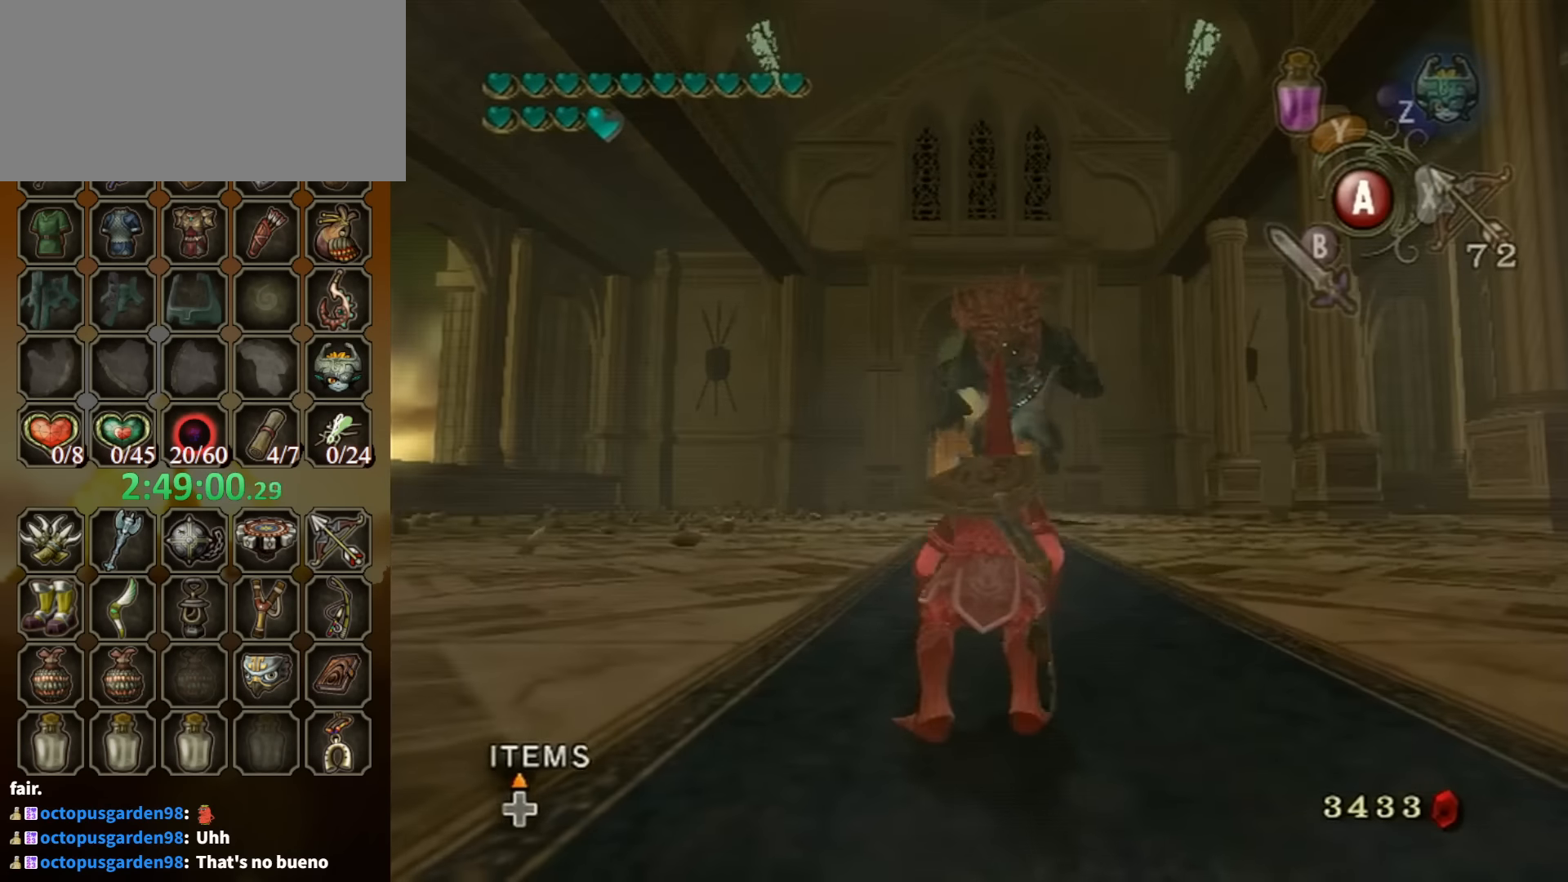
{"buttons": [], "left_stick": "up", "right_stick": "center", "events": []}
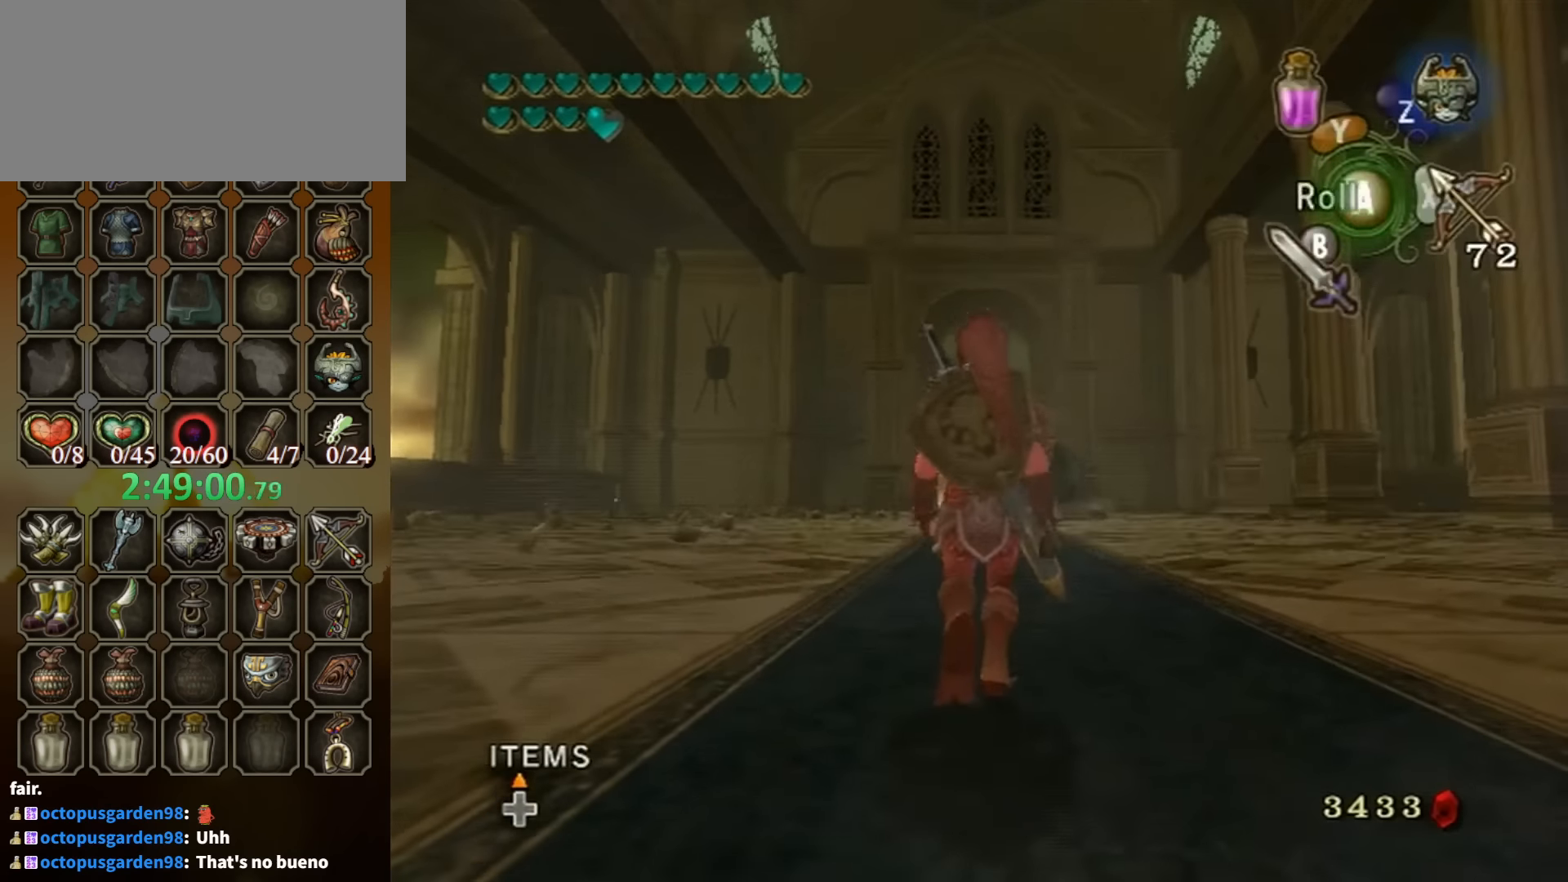
{"buttons": ["X"], "left_stick": "center", "right_stick": "center", "events": [[133, "right_stick", "up"], [200, "left_stick", "center"], [266, "right_stick", "center"], [333, "X", "down"]]}
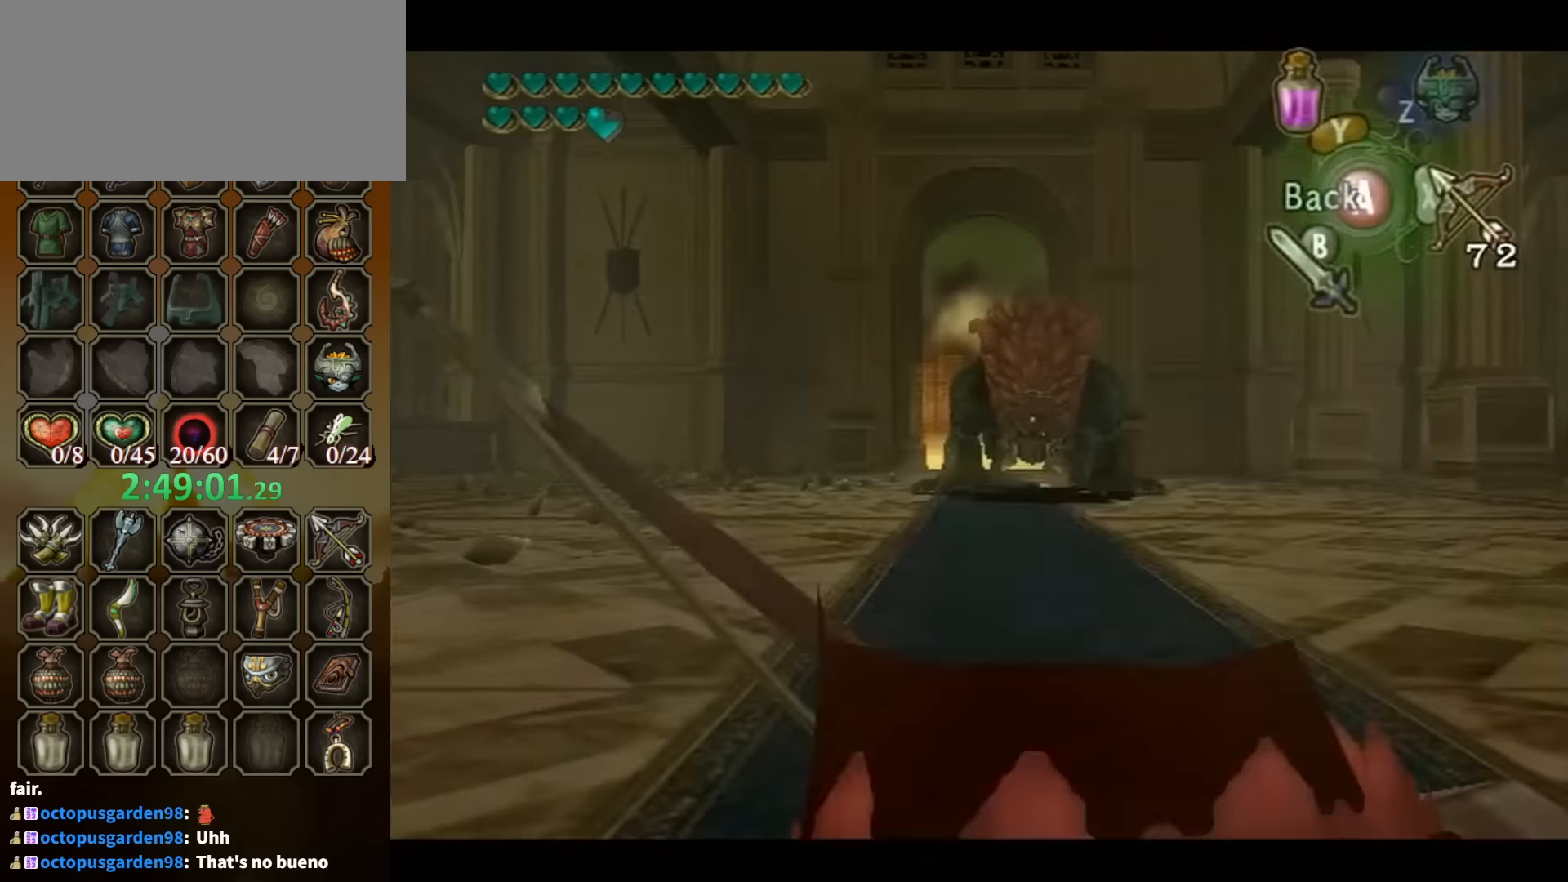
{"buttons": ["X"], "left_stick": "down-left", "right_stick": "center", "events": [[34, "left_stick", "down-right"], [200, "left_stick", "center"], [467, "left_stick", "down-left"]]}
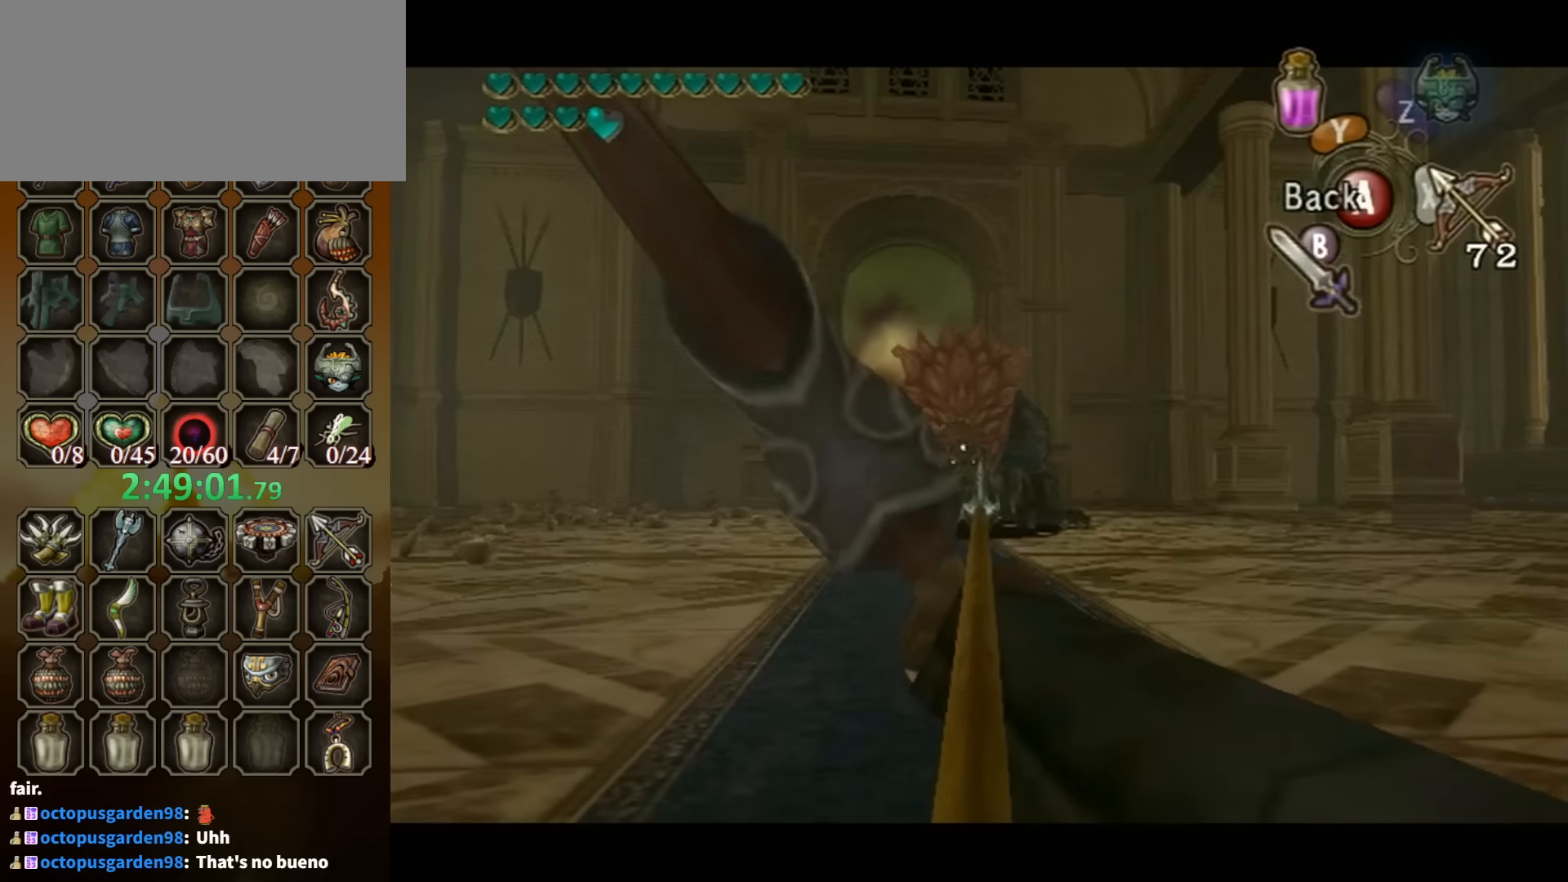
{"buttons": ["X"], "left_stick": "up", "right_stick": "center", "events": [[234, "left_stick", "center"], [467, "left_stick", "up"]]}
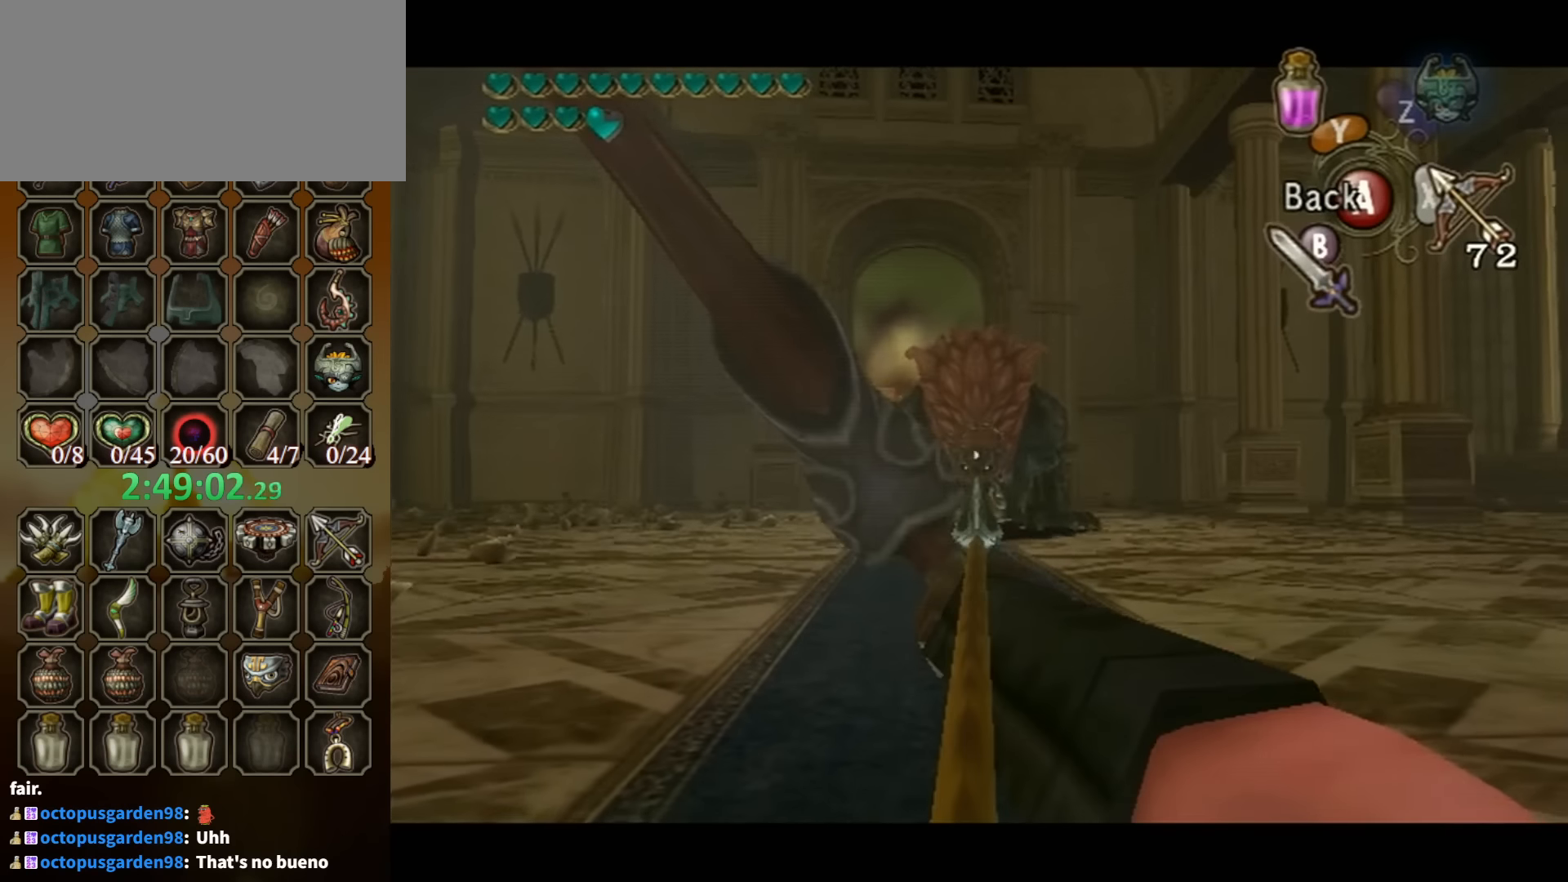
{"buttons": ["X"], "left_stick": "down", "right_stick": "center", "events": [[134, "left_stick", "center"], [367, "left_stick", "down"]]}
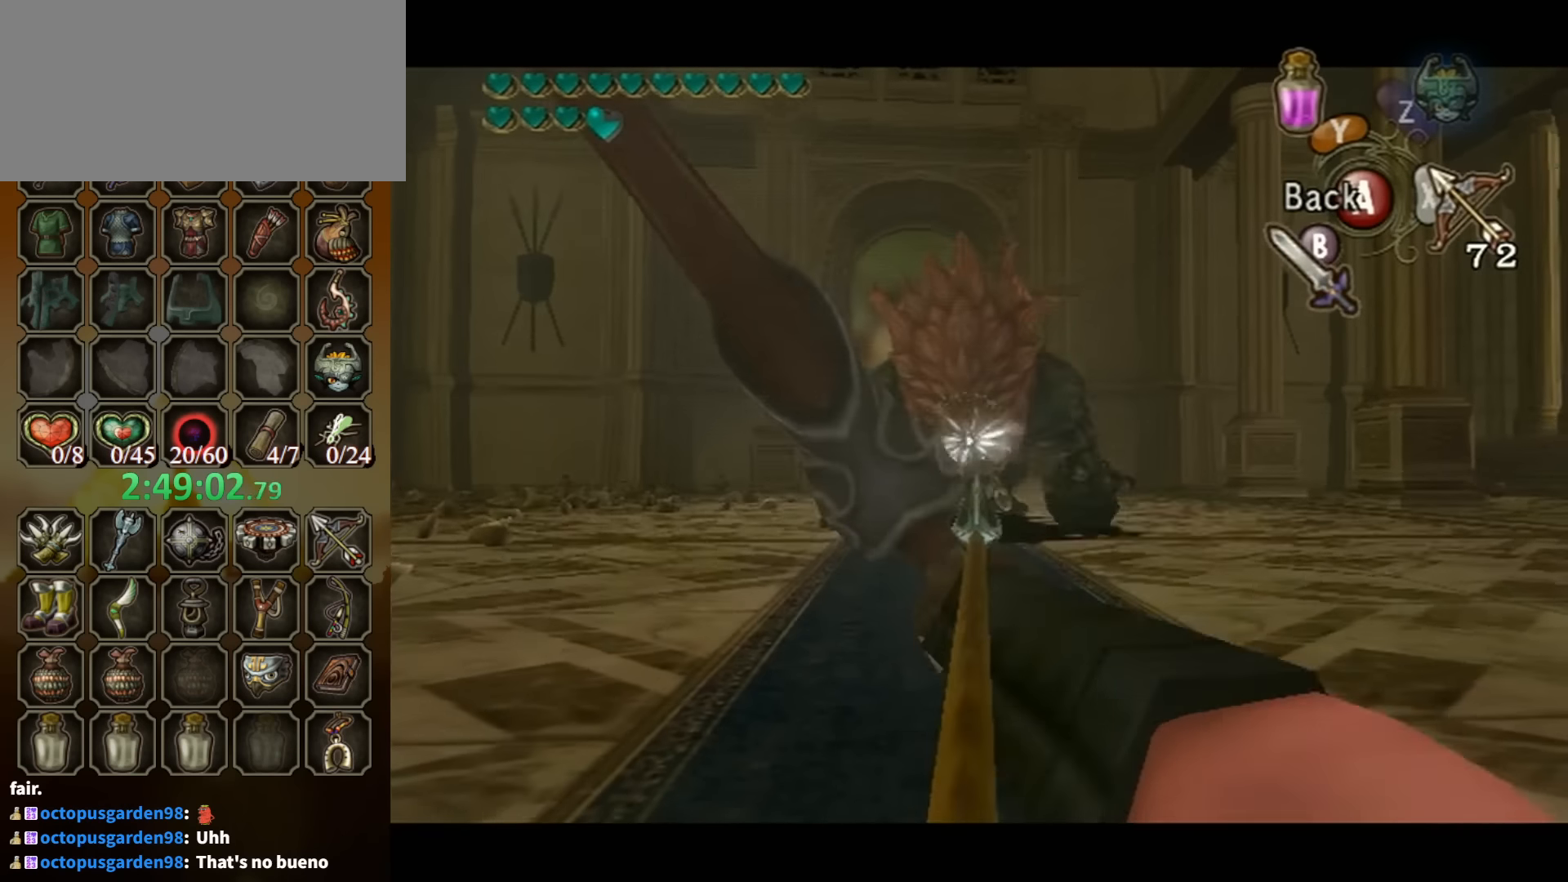
{"buttons": [], "left_stick": "center", "right_stick": "center", "events": [[67, "X", "up"], [100, "left_stick", "center"], [300, "A", "down"], [367, "A", "up"], [434, "A", "down"], [500, "A", "up"]]}
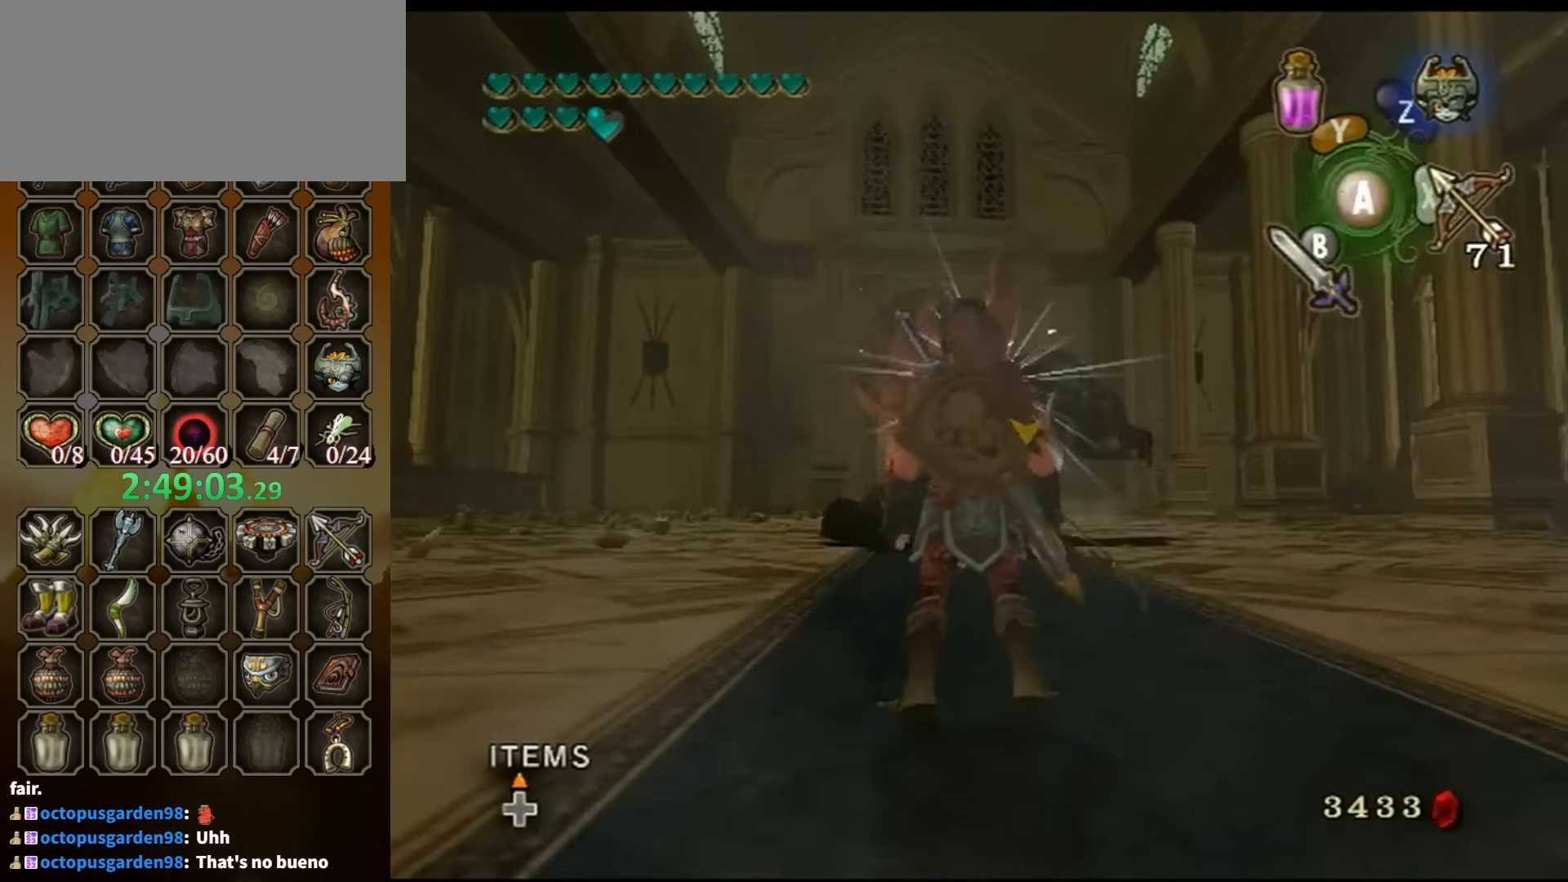
{"buttons": [], "left_stick": "up-left", "right_stick": "center", "events": [[34, "left_stick", "left"], [200, "left_stick", "down-left"], [334, "left_stick", "up-left"]]}
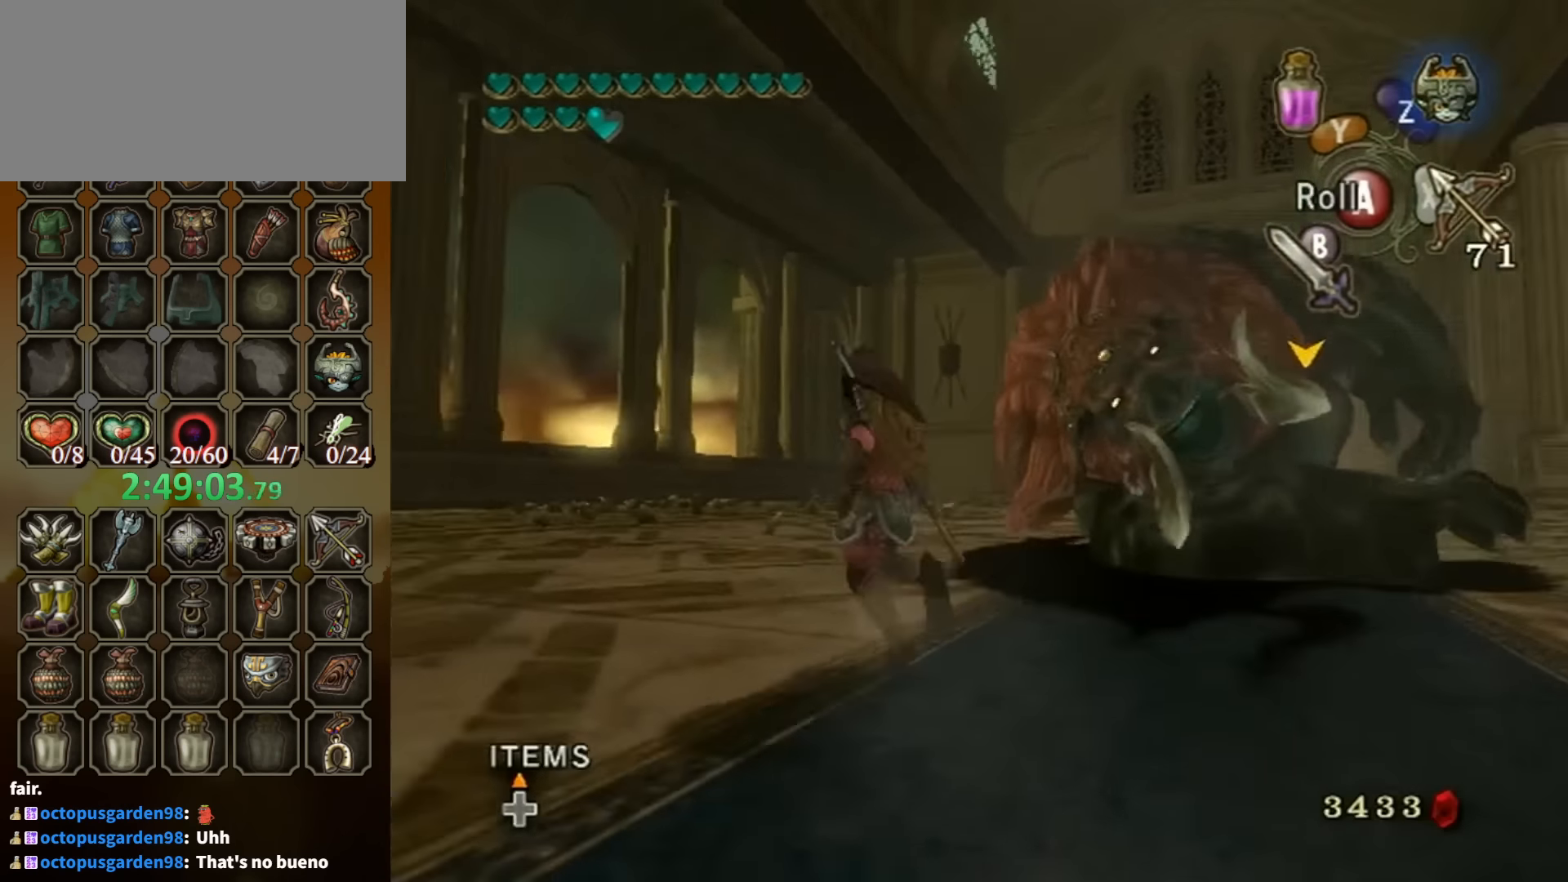
{"buttons": [], "left_stick": "up", "right_stick": "left", "events": [[267, "right_stick", "left"], [334, "left_stick", "up"]]}
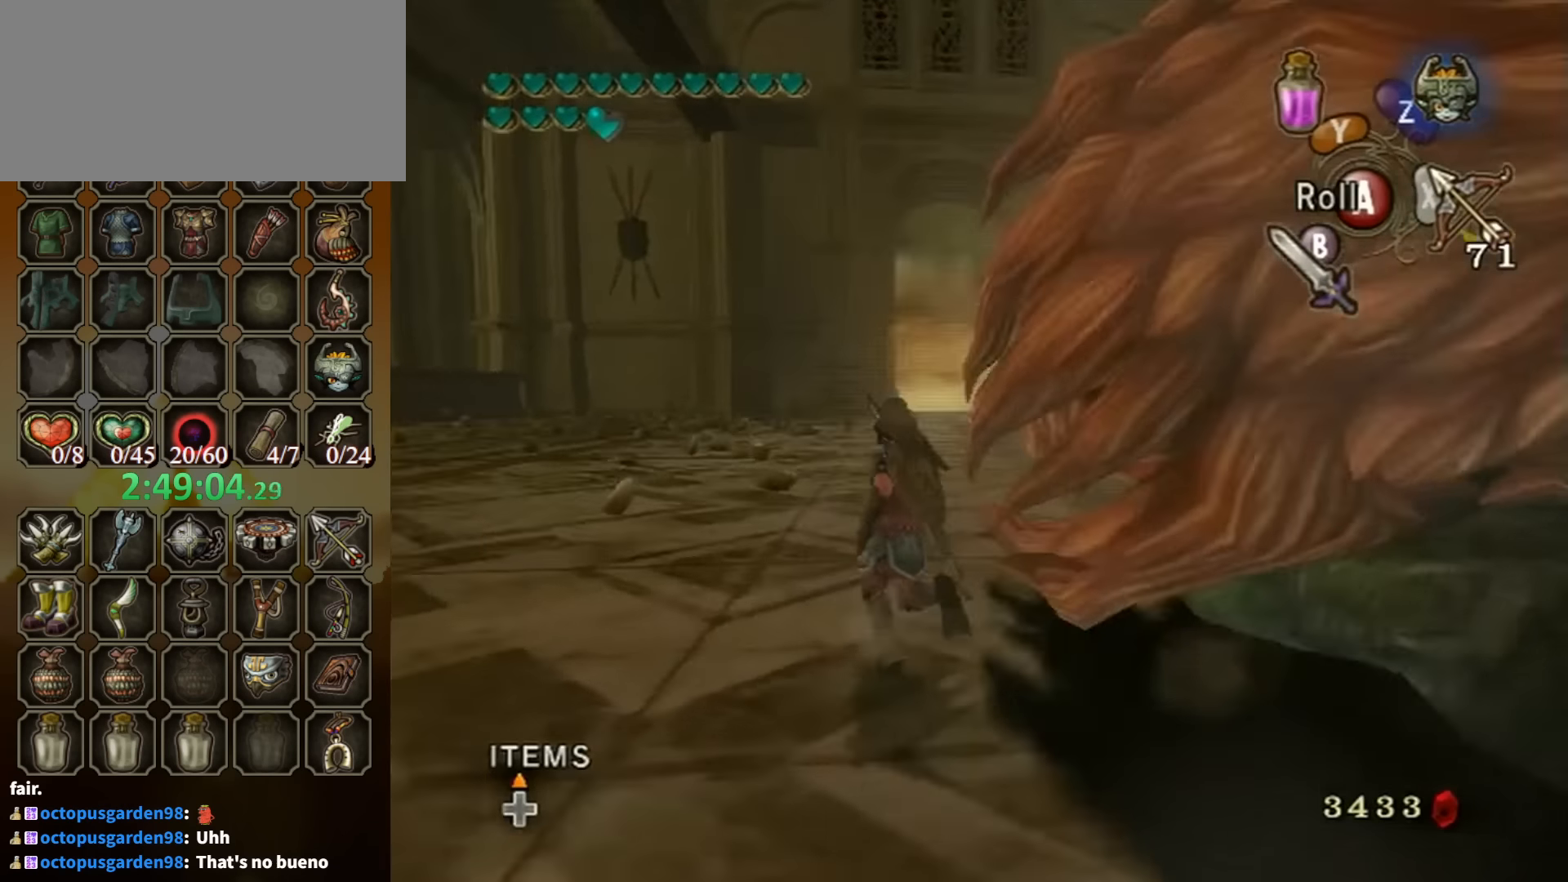
{"buttons": [], "left_stick": "up", "right_stick": "left", "events": [[100, "right_stick", "center"], [267, "A", "down"], [300, "A", "up"], [434, "right_stick", "left"]]}
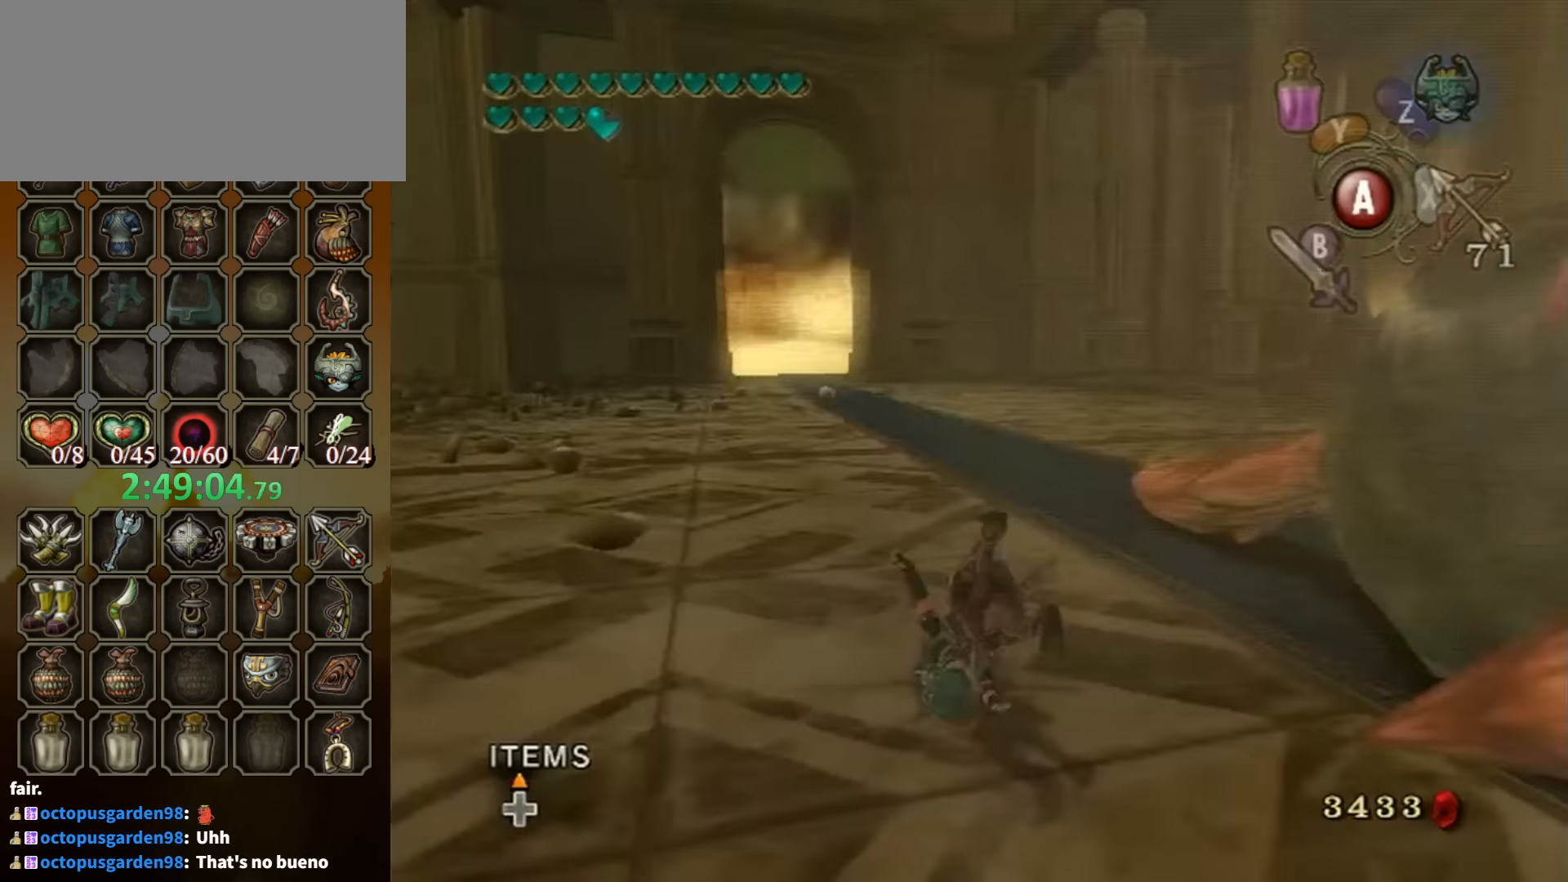
{"buttons": [], "left_stick": "up-left", "right_stick": "center", "events": [[234, "left_stick", "up-left"], [334, "right_stick", "center"]]}
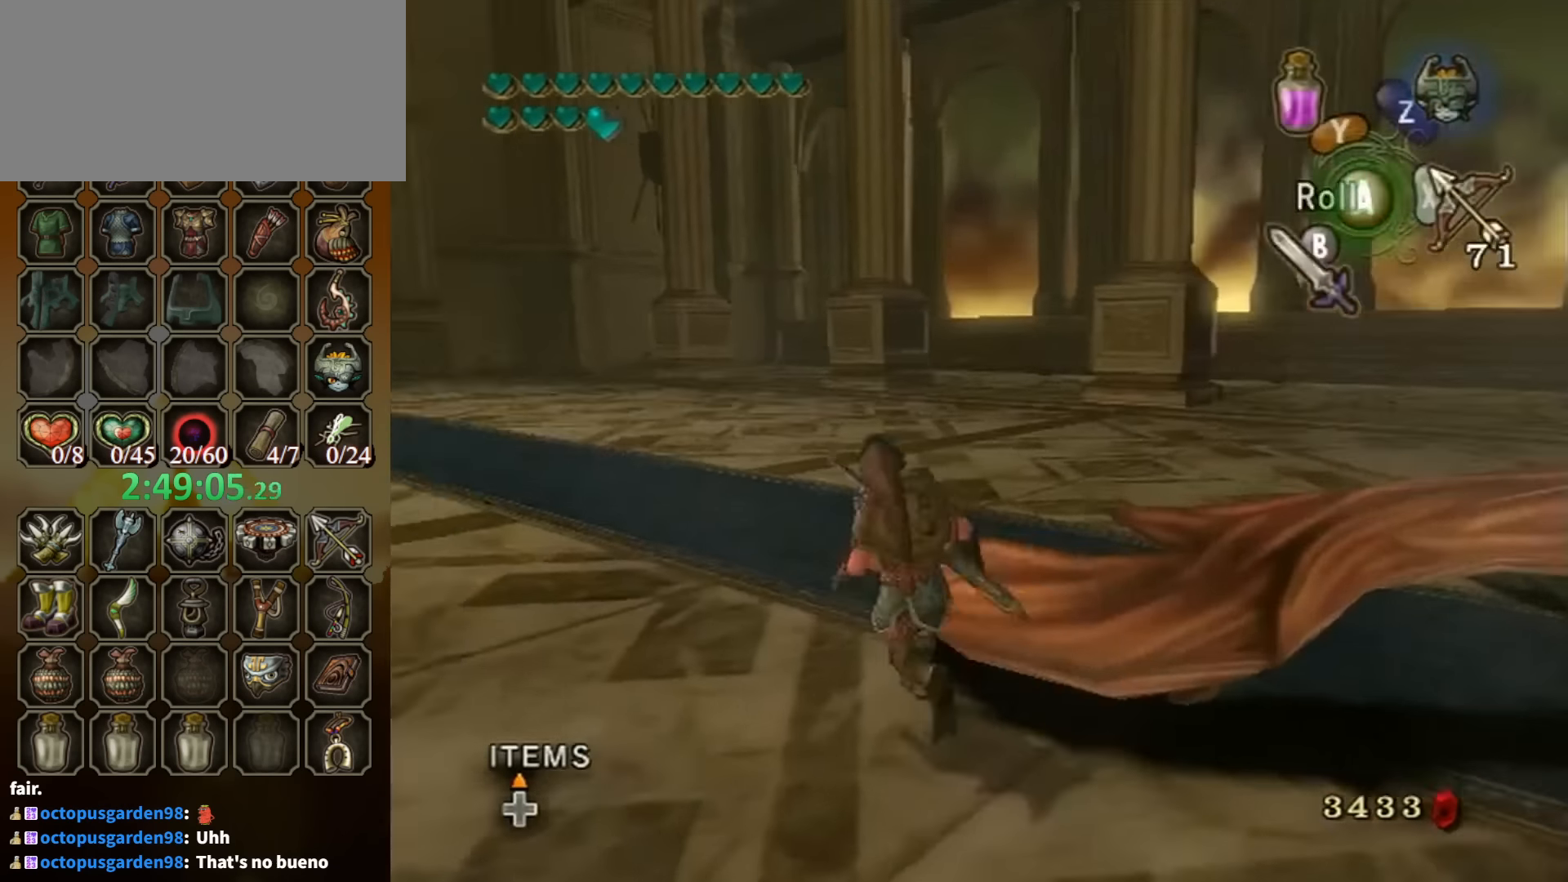
{"buttons": [], "left_stick": "right", "right_stick": "center", "events": [[100, "A", "down"], [100, "left_stick", "up"], [234, "left_stick", "up-right"], [267, "A", "up"], [400, "left_stick", "right"]]}
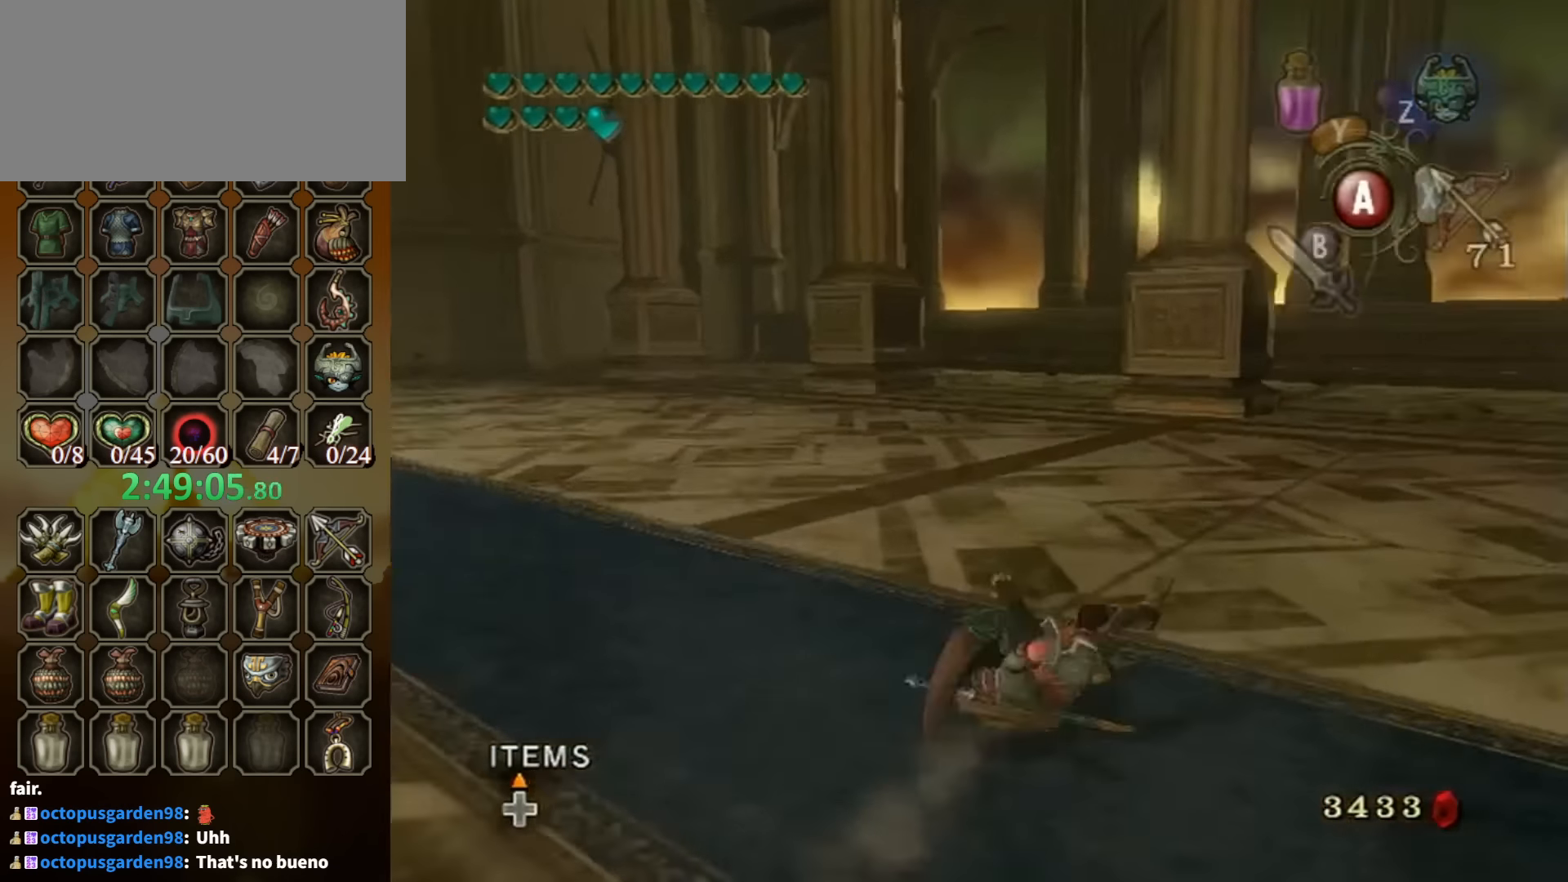
{"buttons": [], "left_stick": "up", "right_stick": "center", "events": [[100, "right_stick", "left"], [267, "left_stick", "up-right"], [367, "left_stick", "up"], [500, "right_stick", "center"]]}
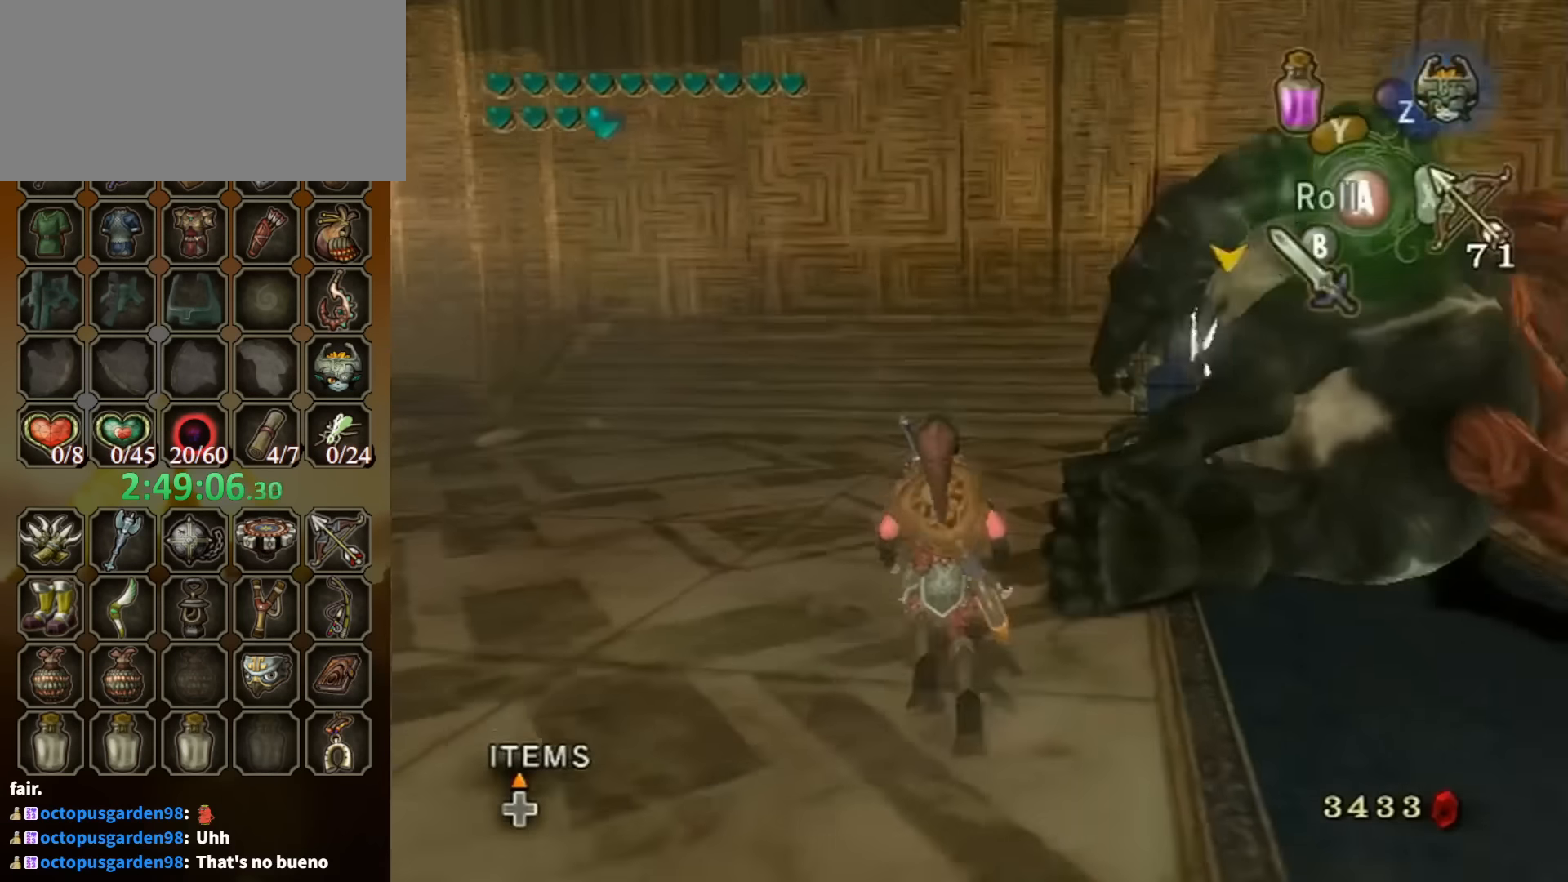
{"buttons": [], "left_stick": "up", "right_stick": "center", "events": [[234, "Y", "down"], [300, "Y", "up"]]}
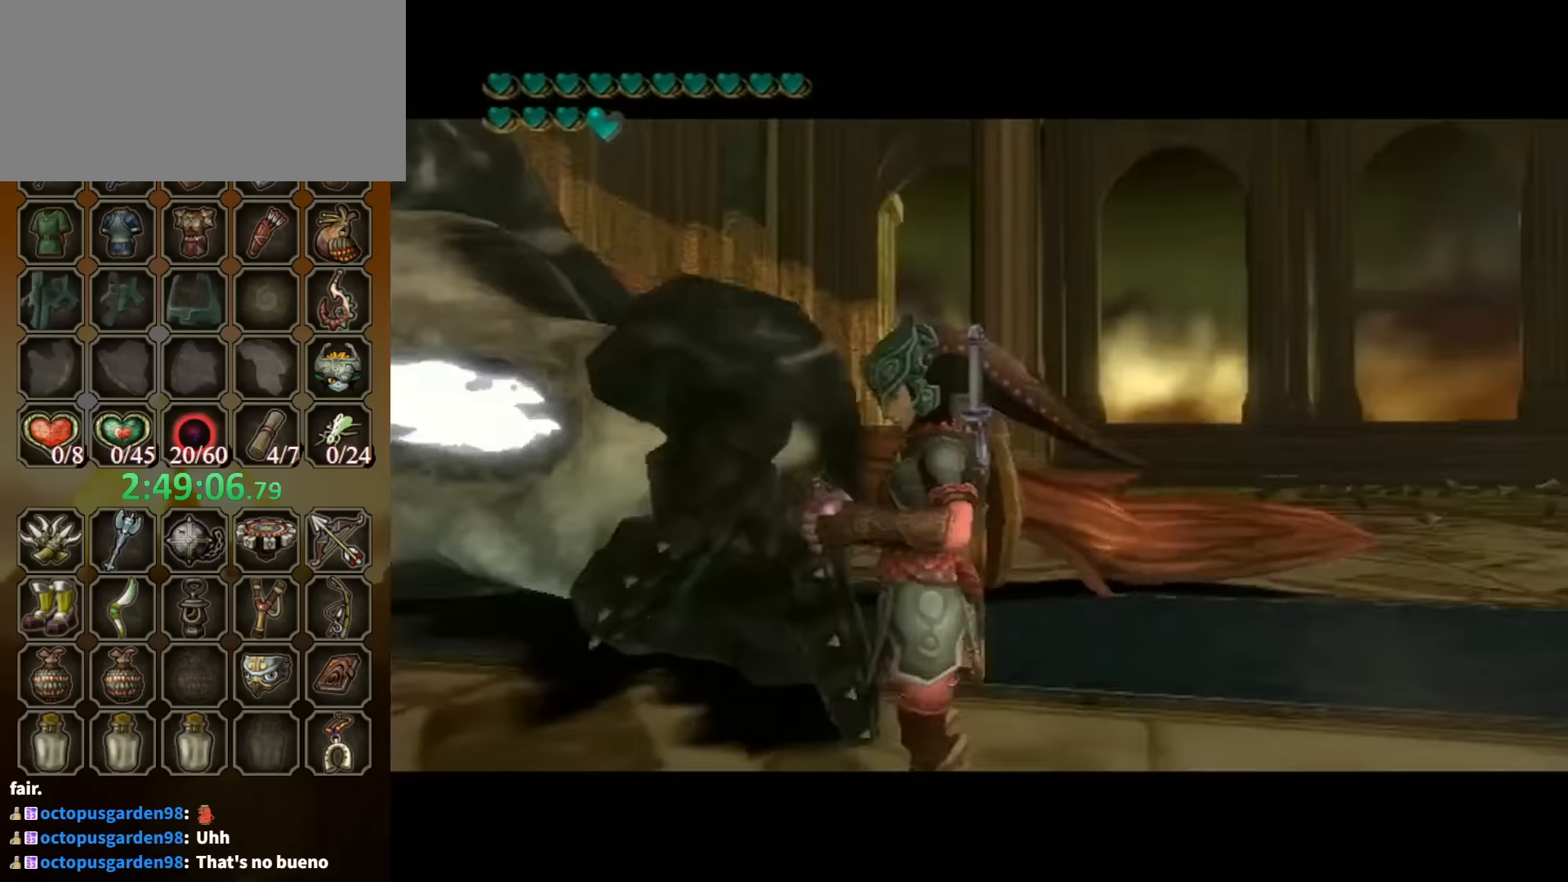
{"buttons": [], "left_stick": "down-left", "right_stick": "center", "events": [[100, "left_stick", "center"], [334, "left_stick", "down-left"]]}
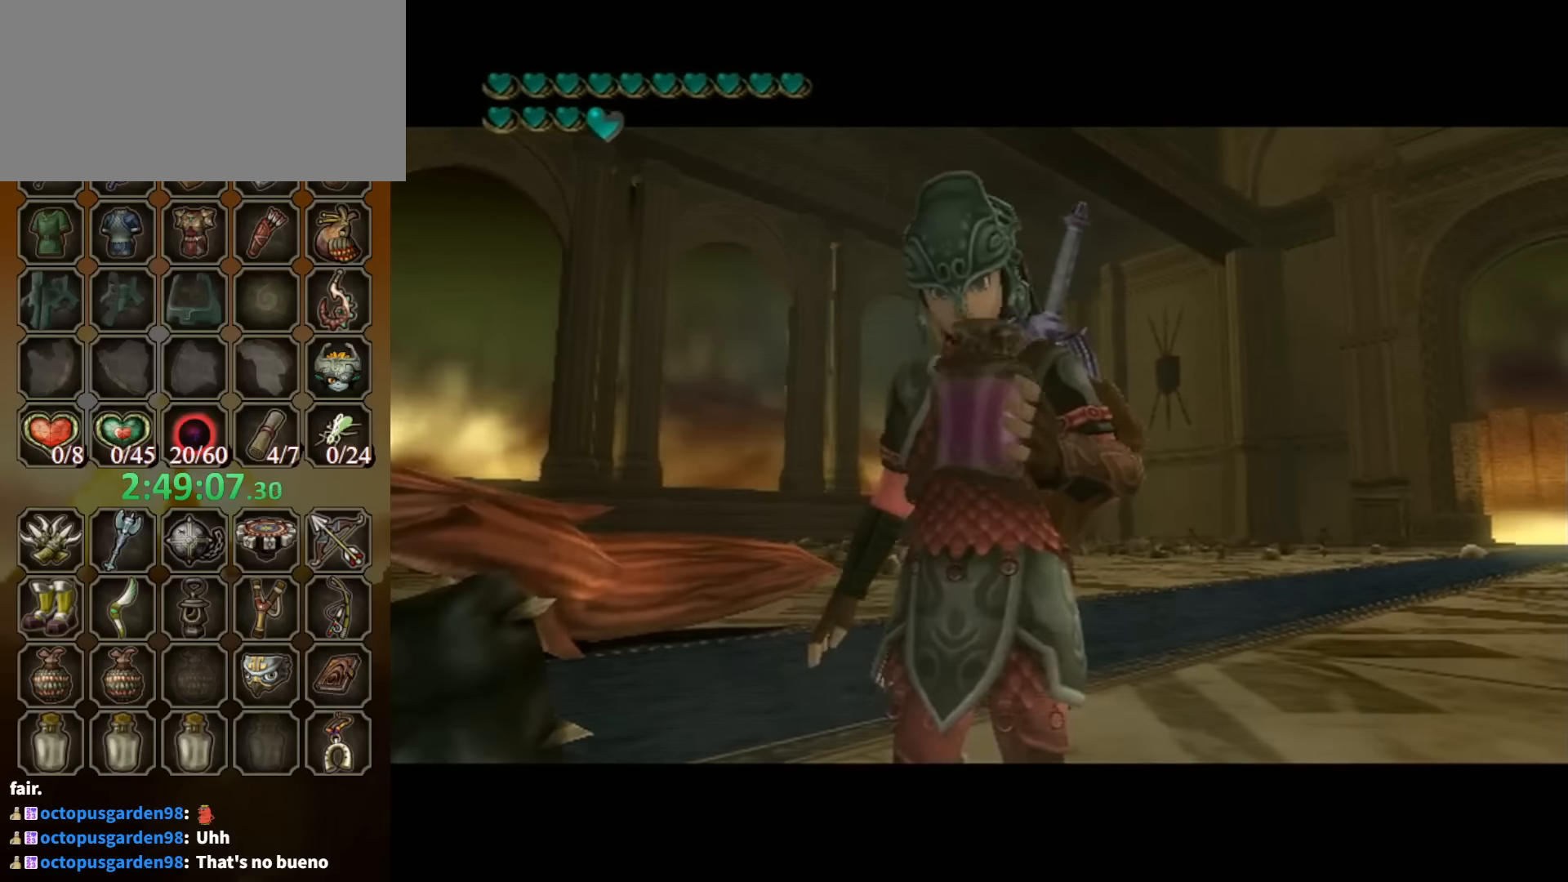
{"buttons": [], "left_stick": "down-left", "right_stick": "center", "events": []}
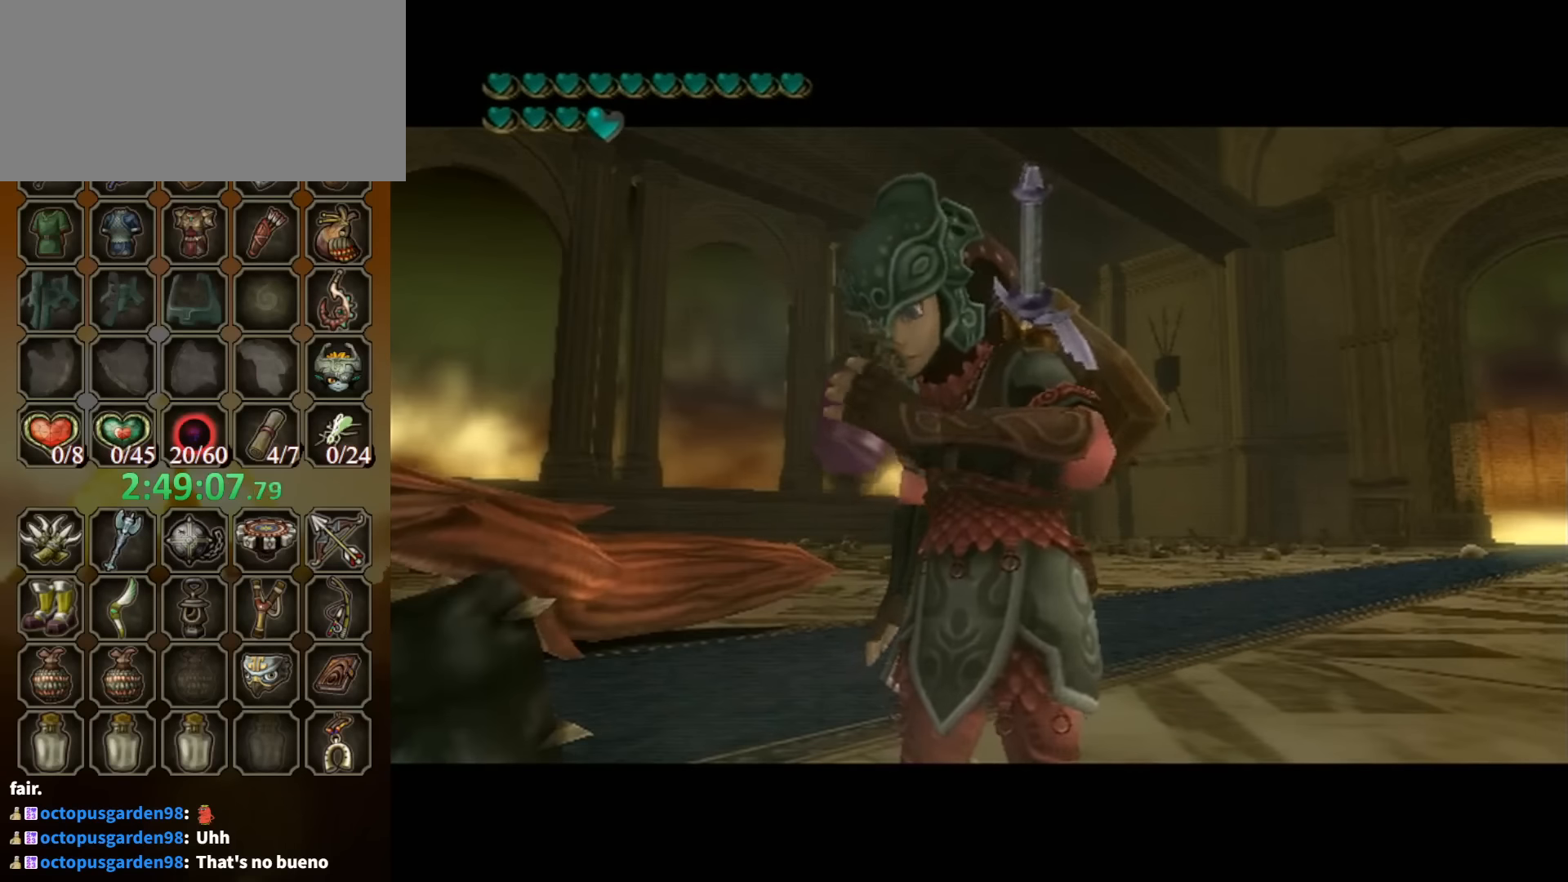
{"buttons": [], "left_stick": "down-left", "right_stick": "center", "events": [[267, "left_stick", "down"], [467, "left_stick", "down-left"]]}
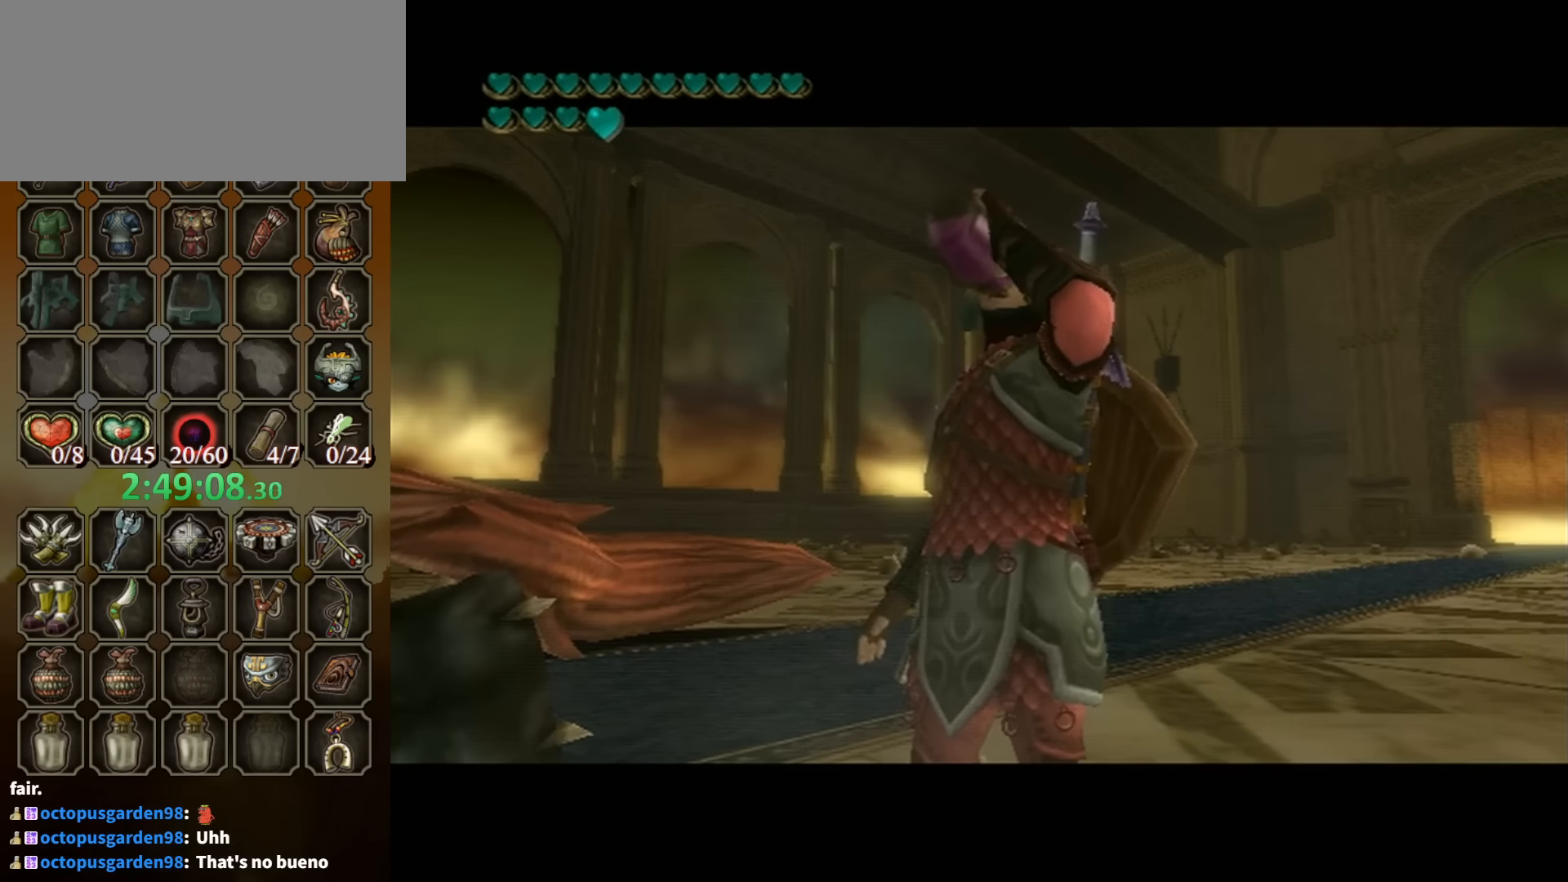
{"buttons": [], "left_stick": "down-left", "right_stick": "center", "events": []}
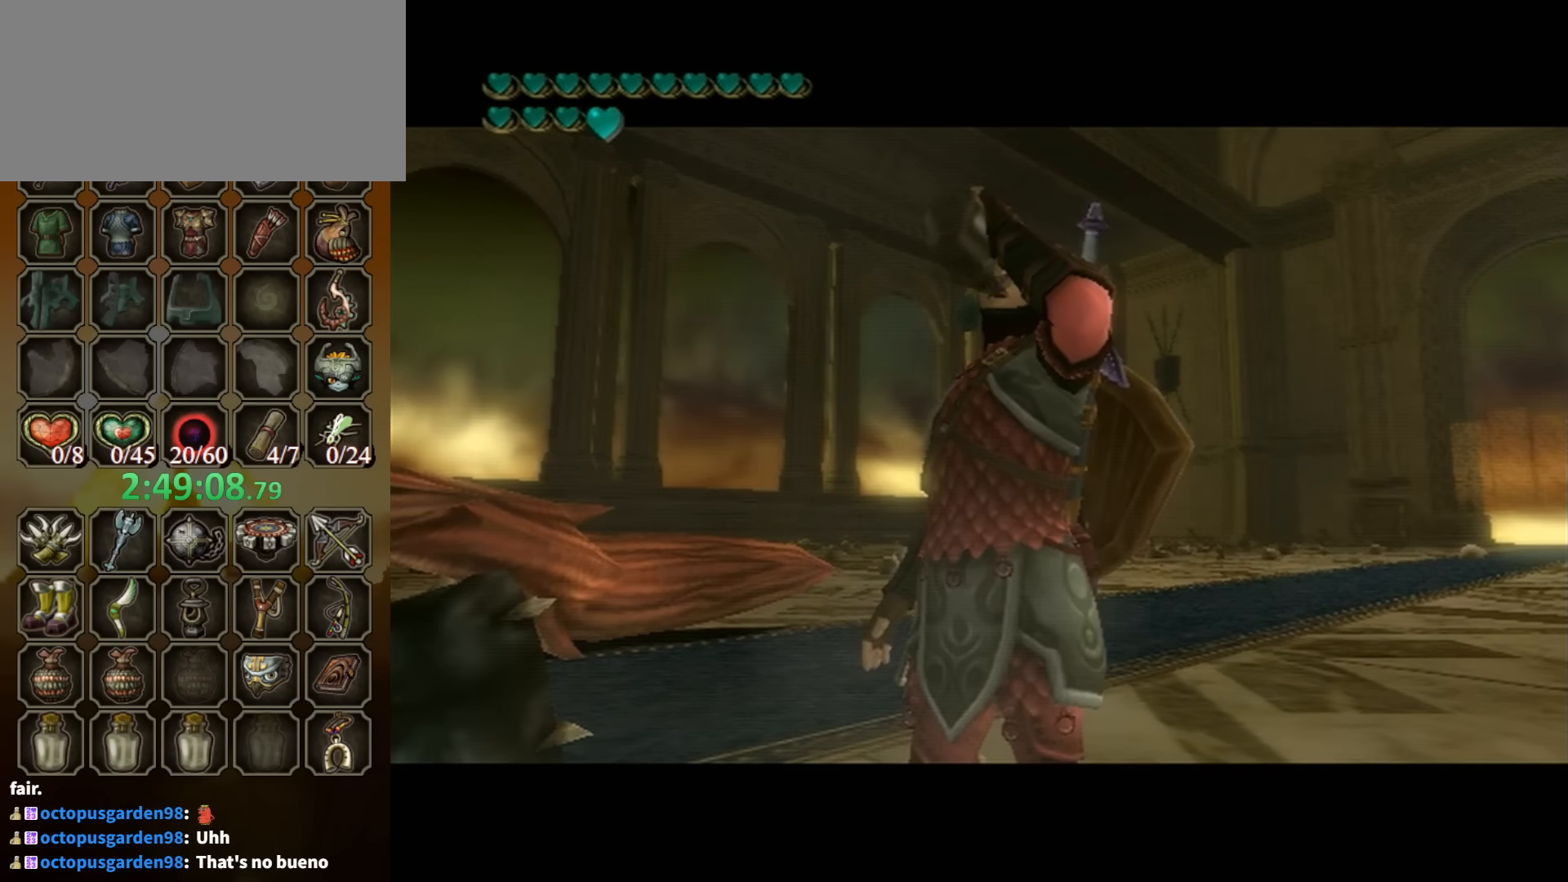
{"buttons": [], "left_stick": "down-left", "right_stick": "center", "events": []}
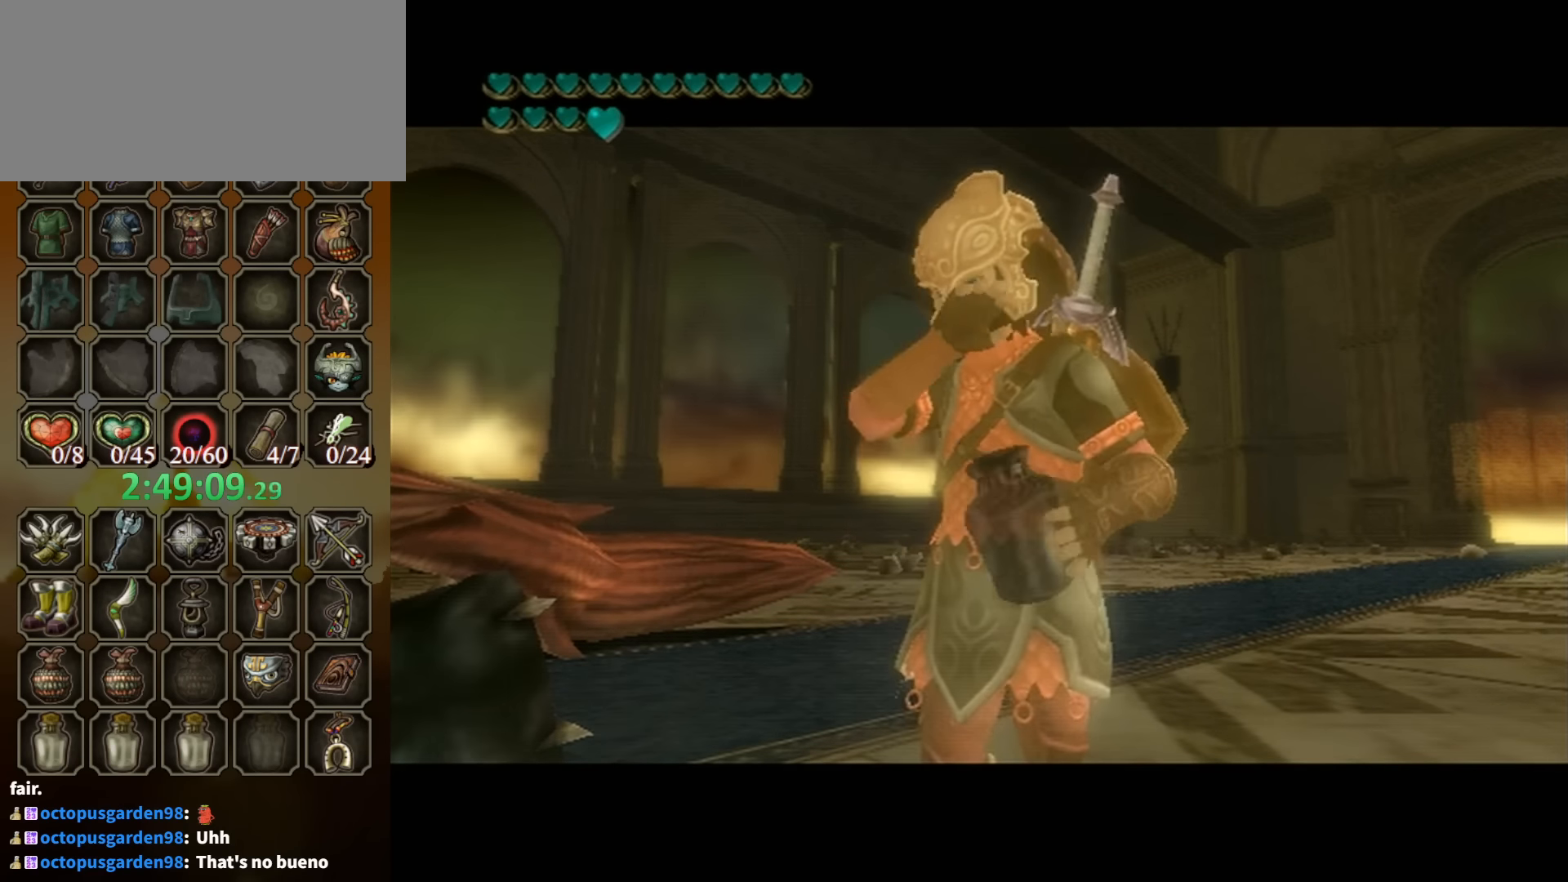
{"buttons": [], "left_stick": "down-left", "right_stick": "center", "events": []}
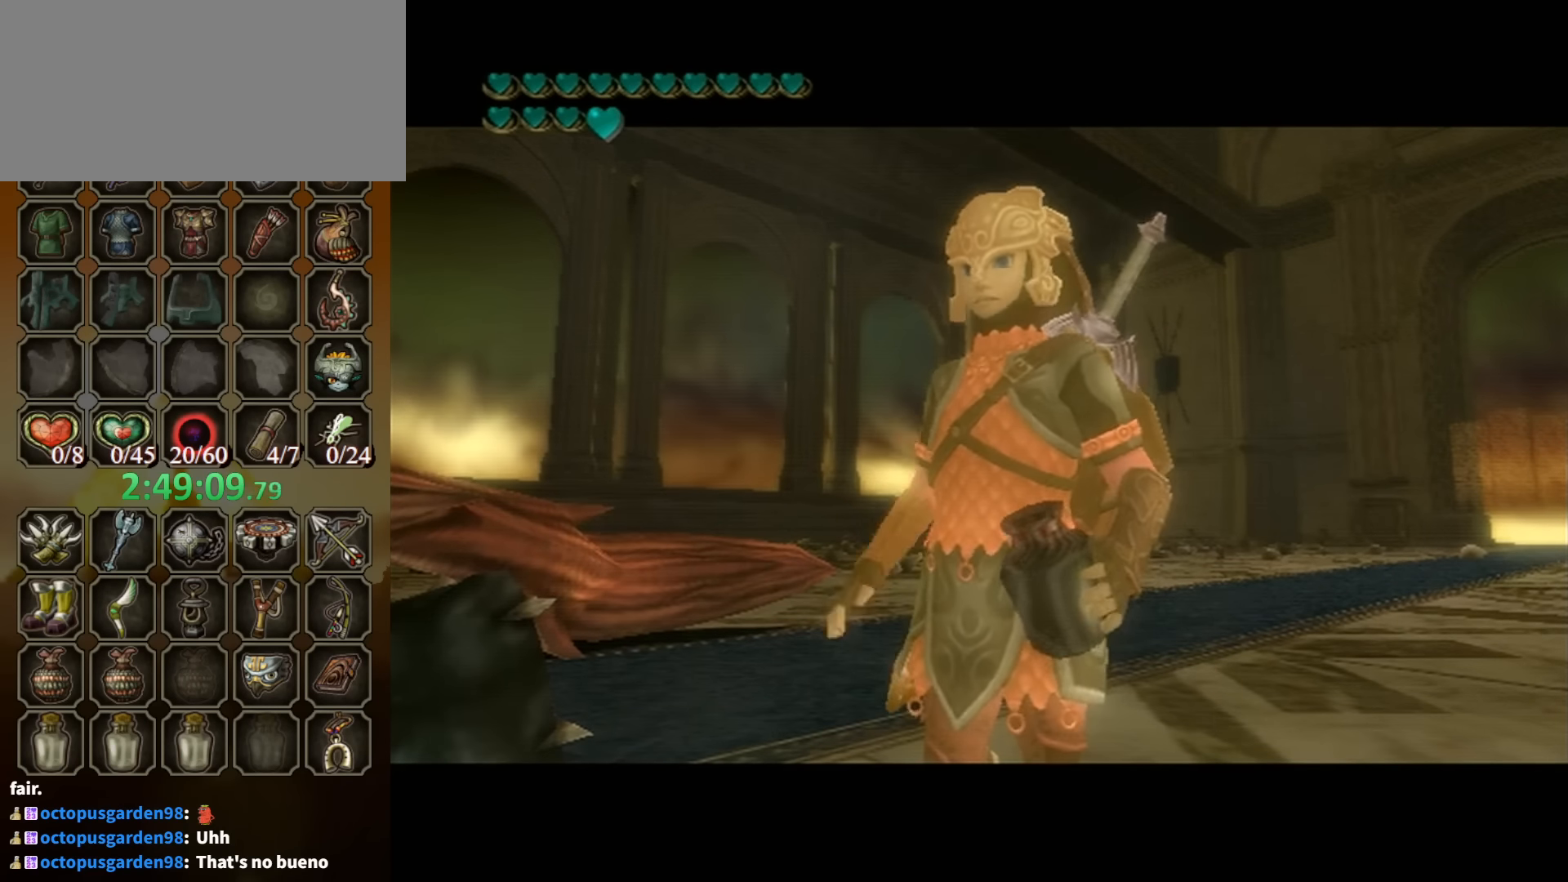
{"buttons": ["B"], "left_stick": "down-left", "right_stick": "center", "events": [[500, "B", "down"]]}
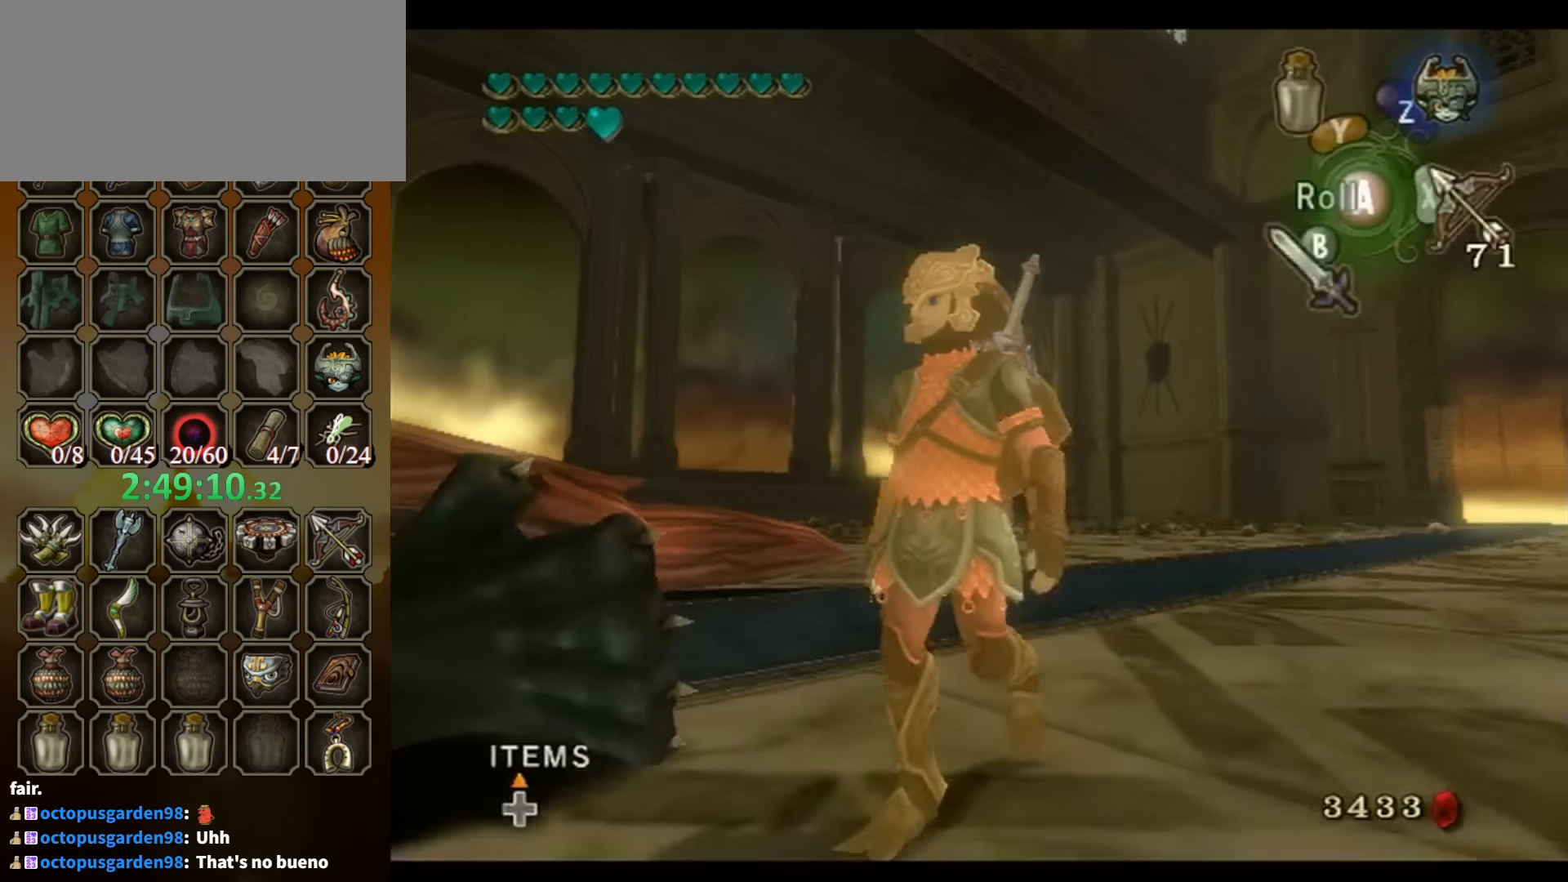
{"buttons": [], "left_stick": "down-left", "right_stick": "center", "events": [[134, "B", "up"]]}
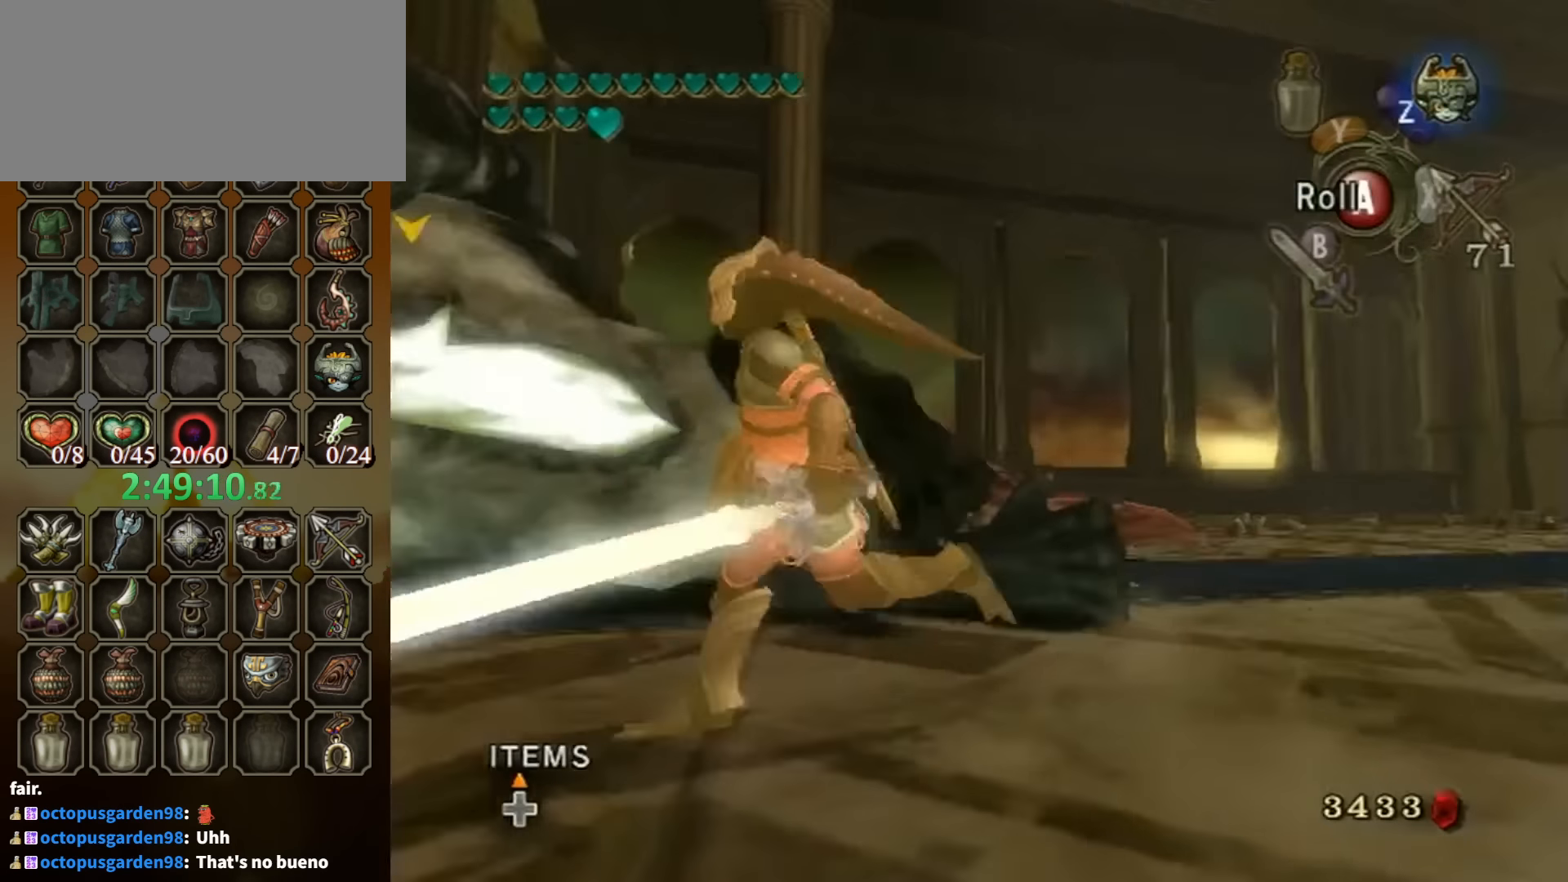
{"buttons": ["L1"], "left_stick": "center", "right_stick": "center", "events": [[67, "left_stick", "center"], [100, "A", "down"], [100, "L1", "down"], [167, "A", "up"], [200, "A", "down"], [267, "A", "up"]]}
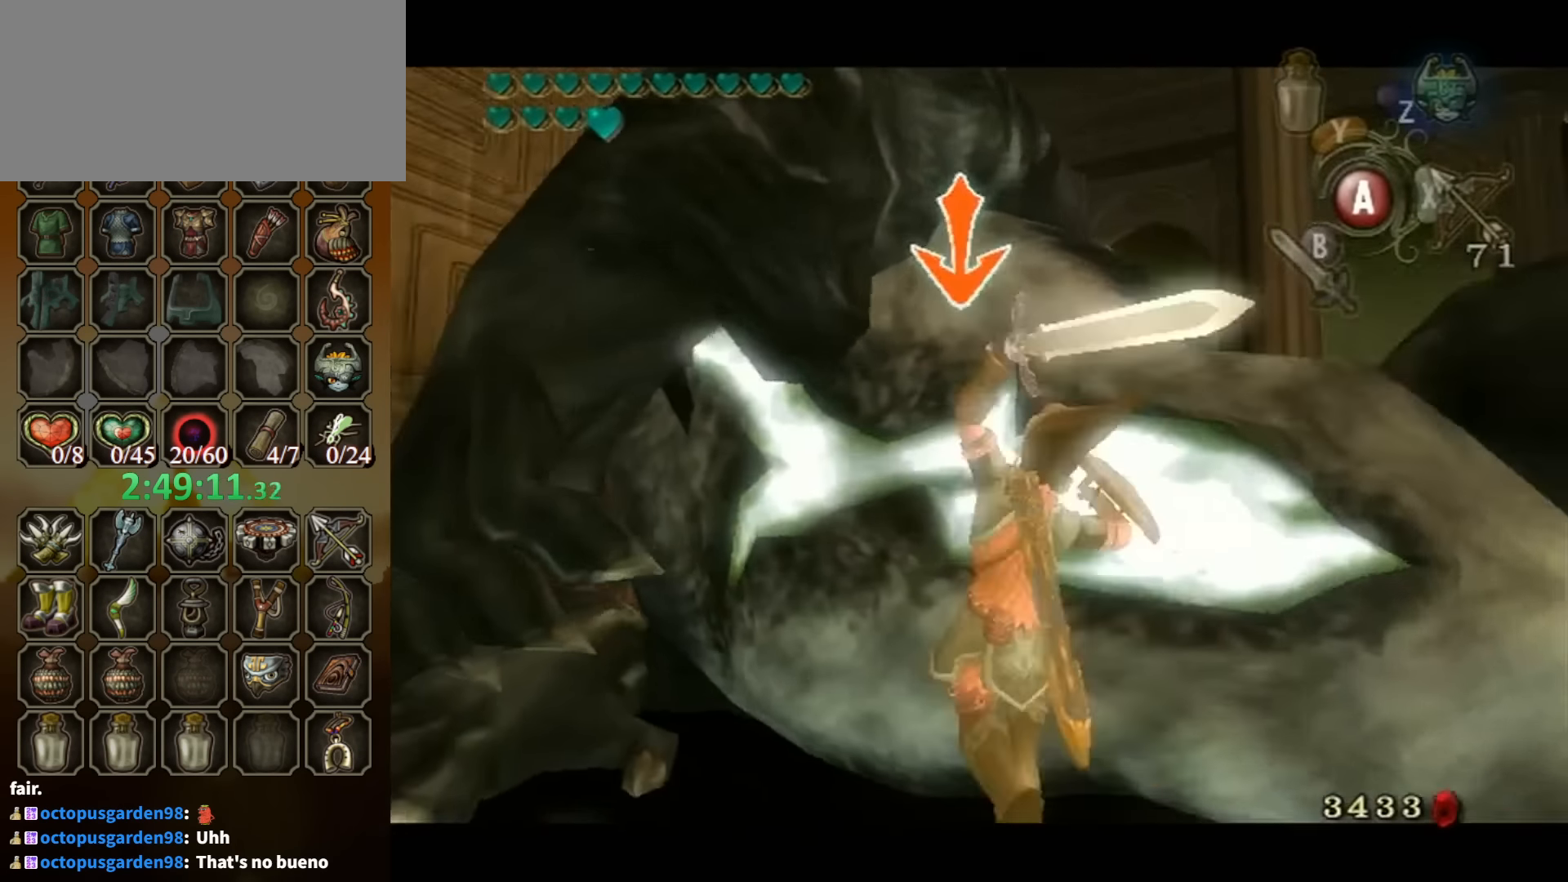
{"buttons": ["L1"], "left_stick": "center", "right_stick": "center", "events": []}
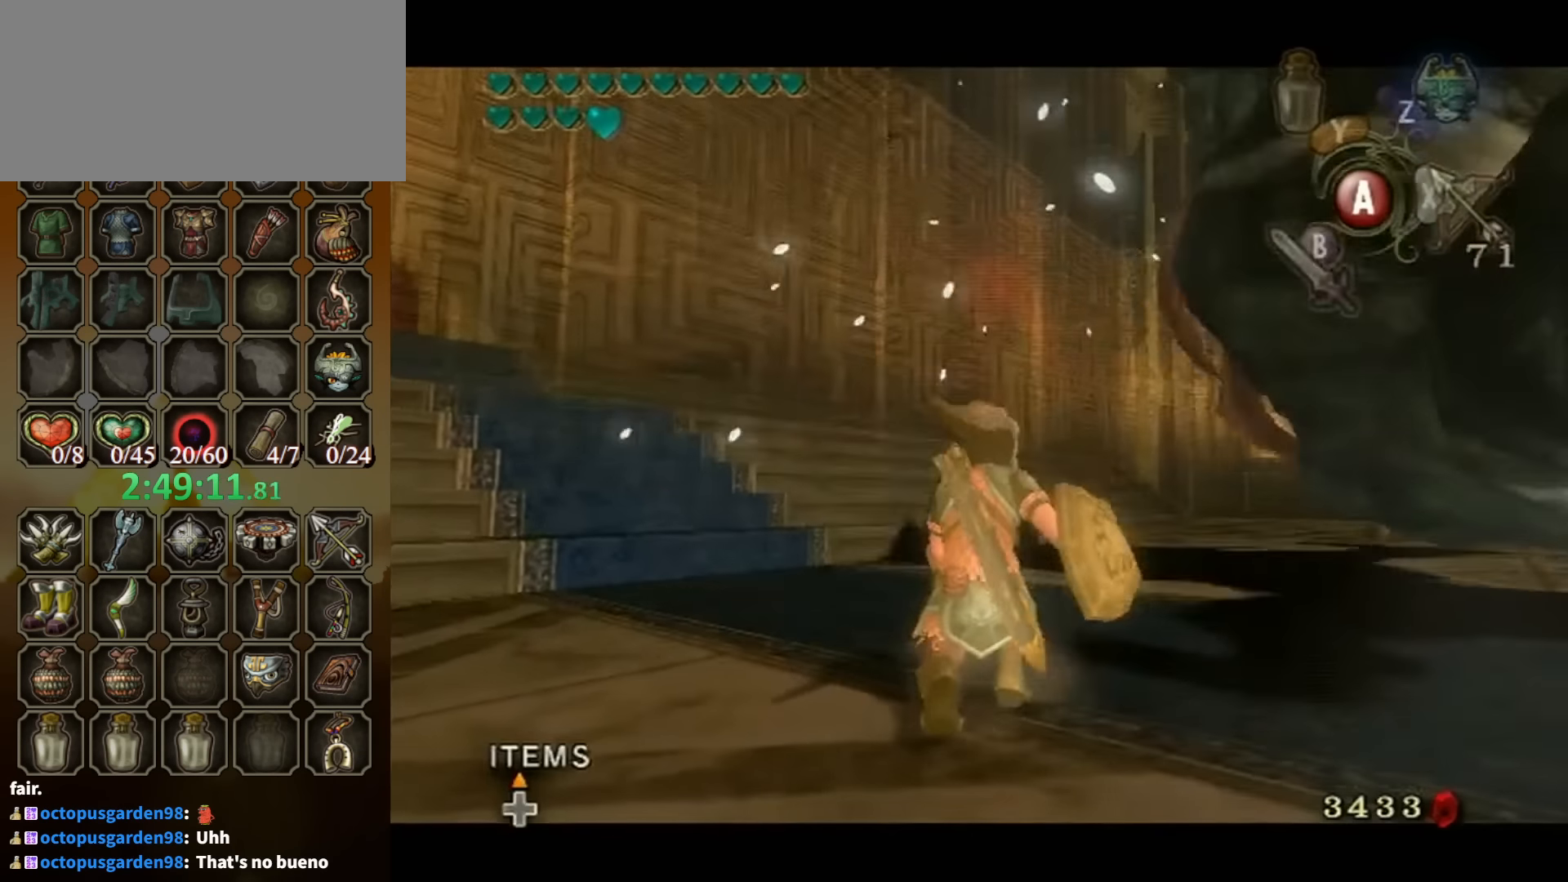
{"buttons": [], "left_stick": "center", "right_stick": "center", "events": [[167, "B", "down"], [234, "B", "up"], [434, "L1", "up"]]}
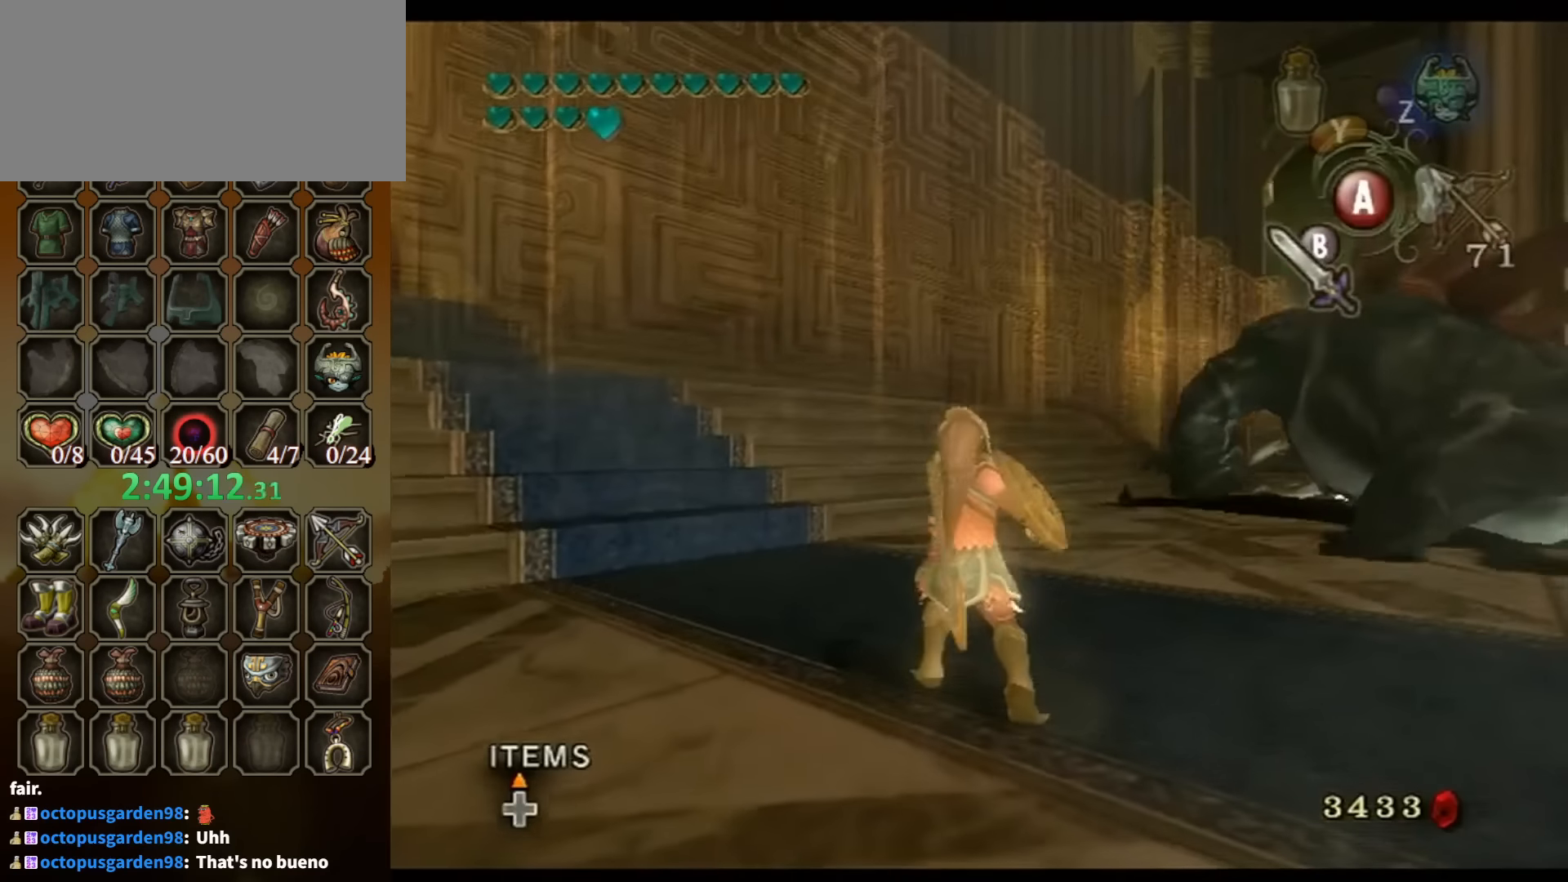
{"buttons": [], "left_stick": "center", "right_stick": "left", "events": [[167, "left_stick", "up-right"], [267, "right_stick", "left"], [367, "left_stick", "center"]]}